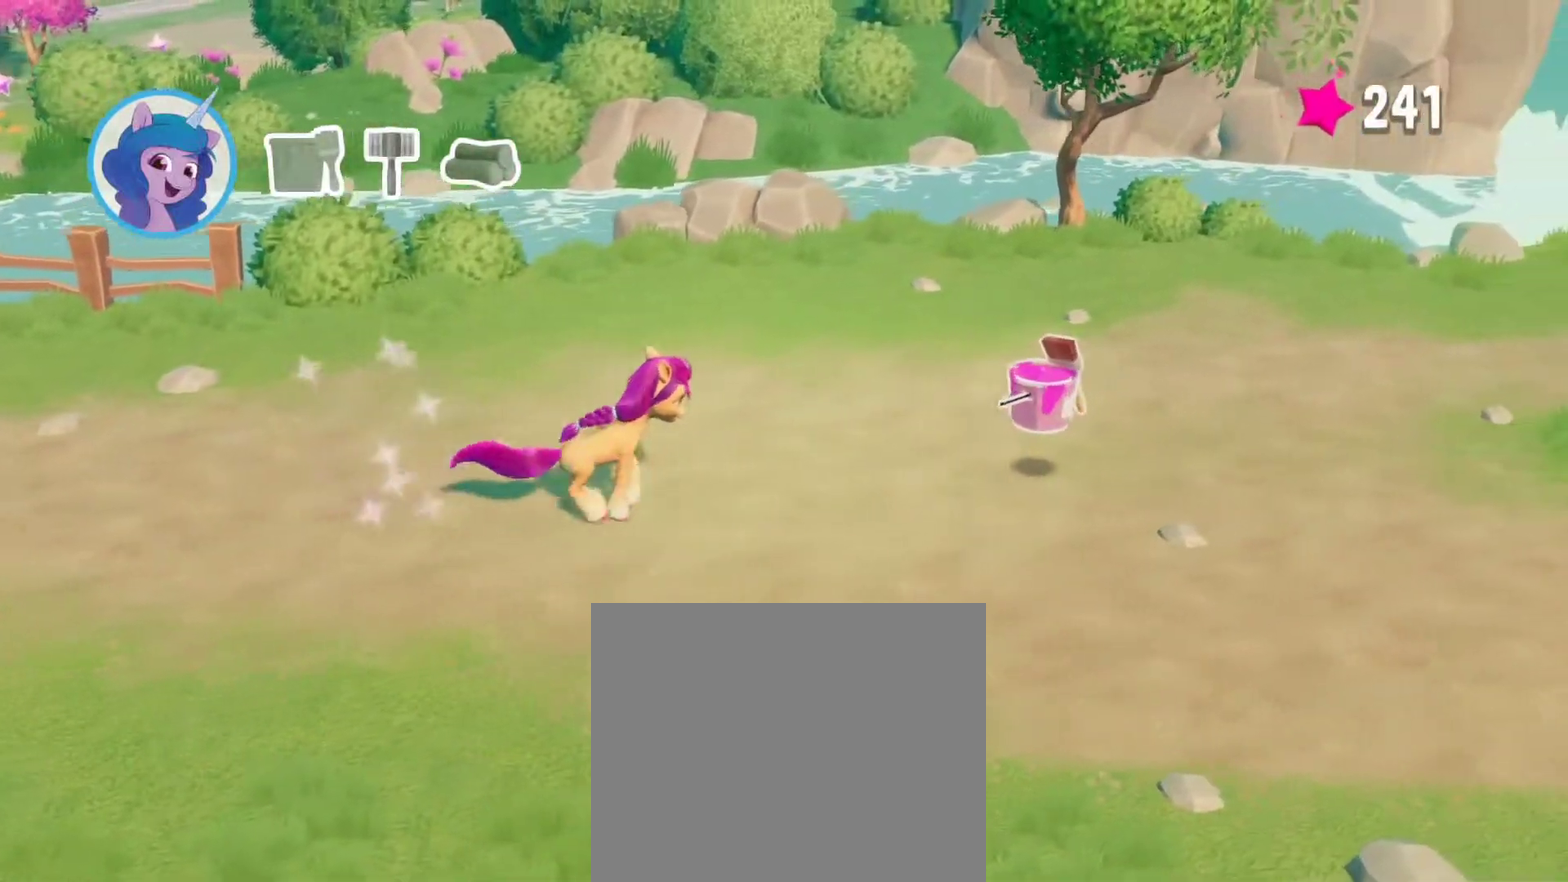
Gameplay with a controller (PlayStation layout); each line is a JSON object with the inputs held at the frame after it. "events" lists button and stick changes between this image and that frame as [ms after this image, input, new state], when the widget could be followed in between.
{"buttons": [], "left_stick": "right", "right_stick": "center", "events": []}
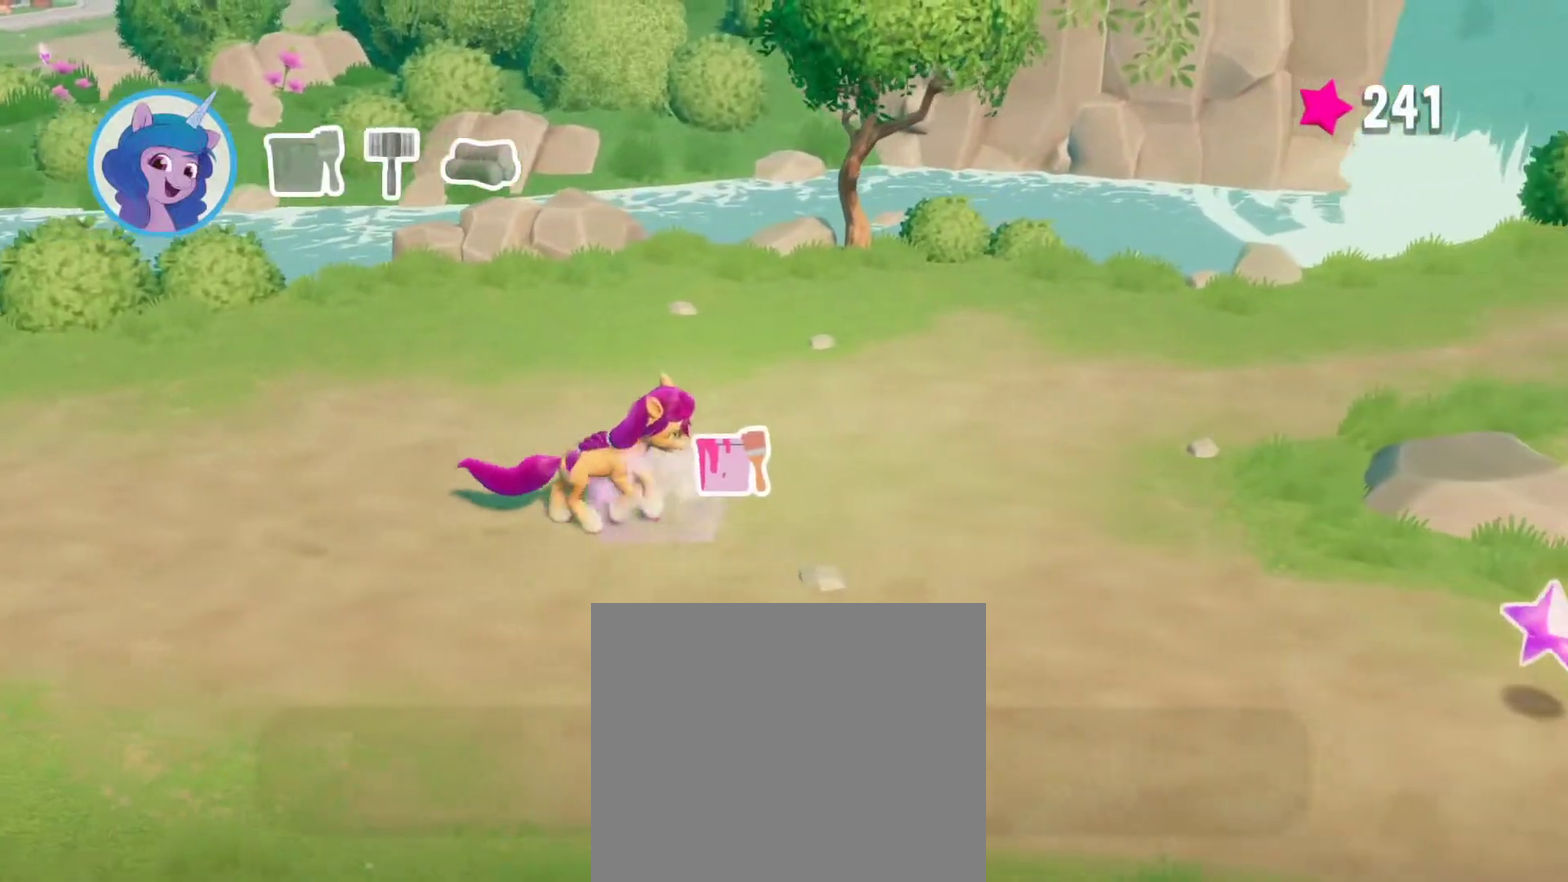
{"buttons": [], "left_stick": "right", "right_stick": "center", "events": []}
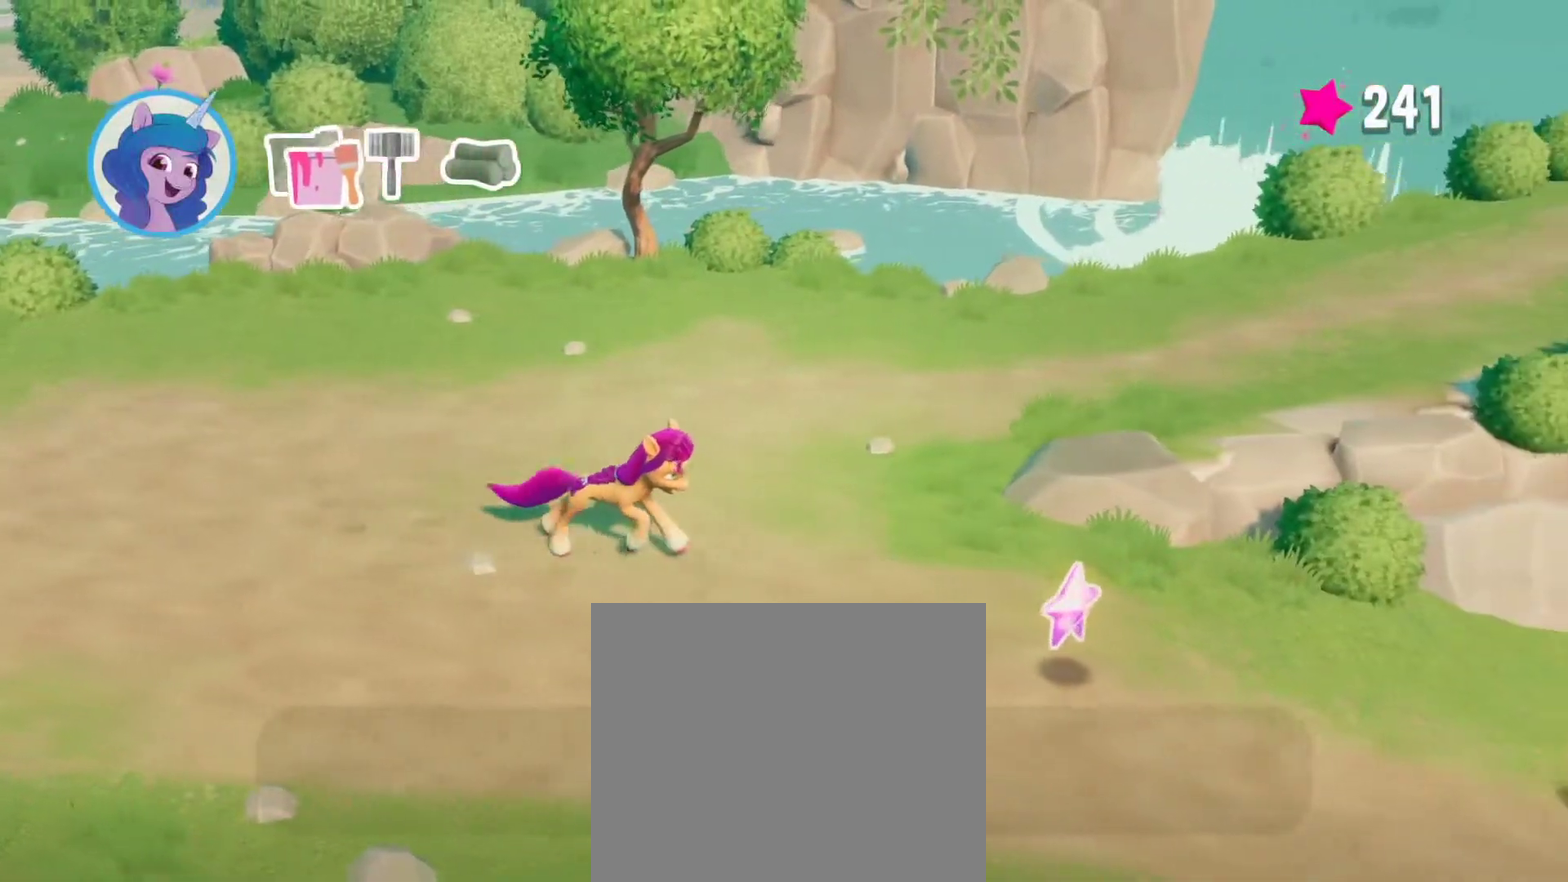
{"buttons": [], "left_stick": "down-right", "right_stick": "center", "events": [[417, "left_stick", "down-right"]]}
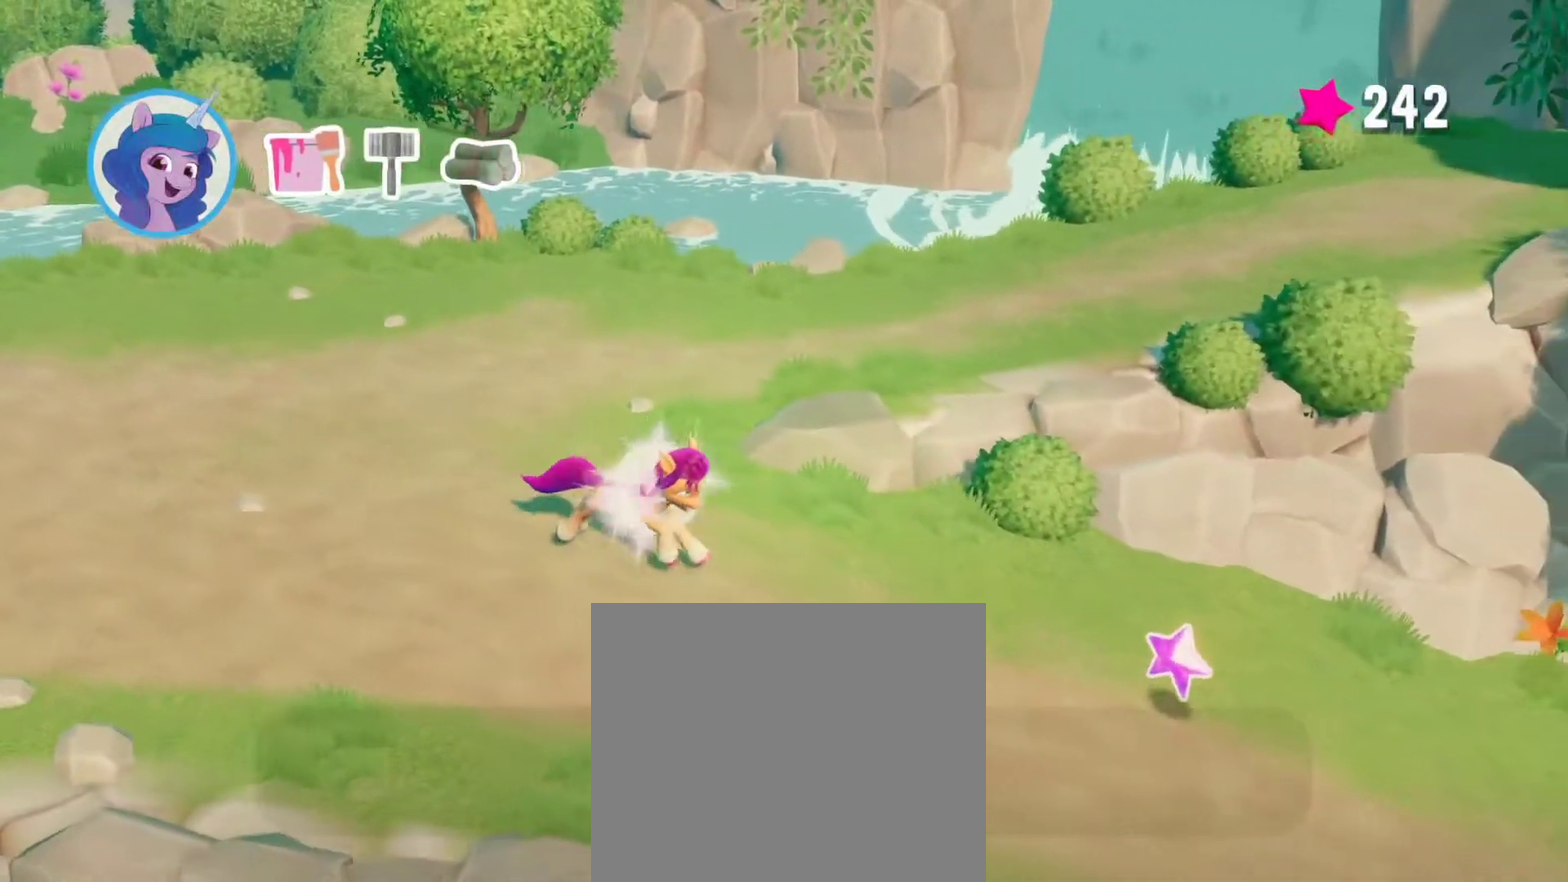
{"buttons": [], "left_stick": "right", "right_stick": "center", "events": [[133, "left_stick", "right"]]}
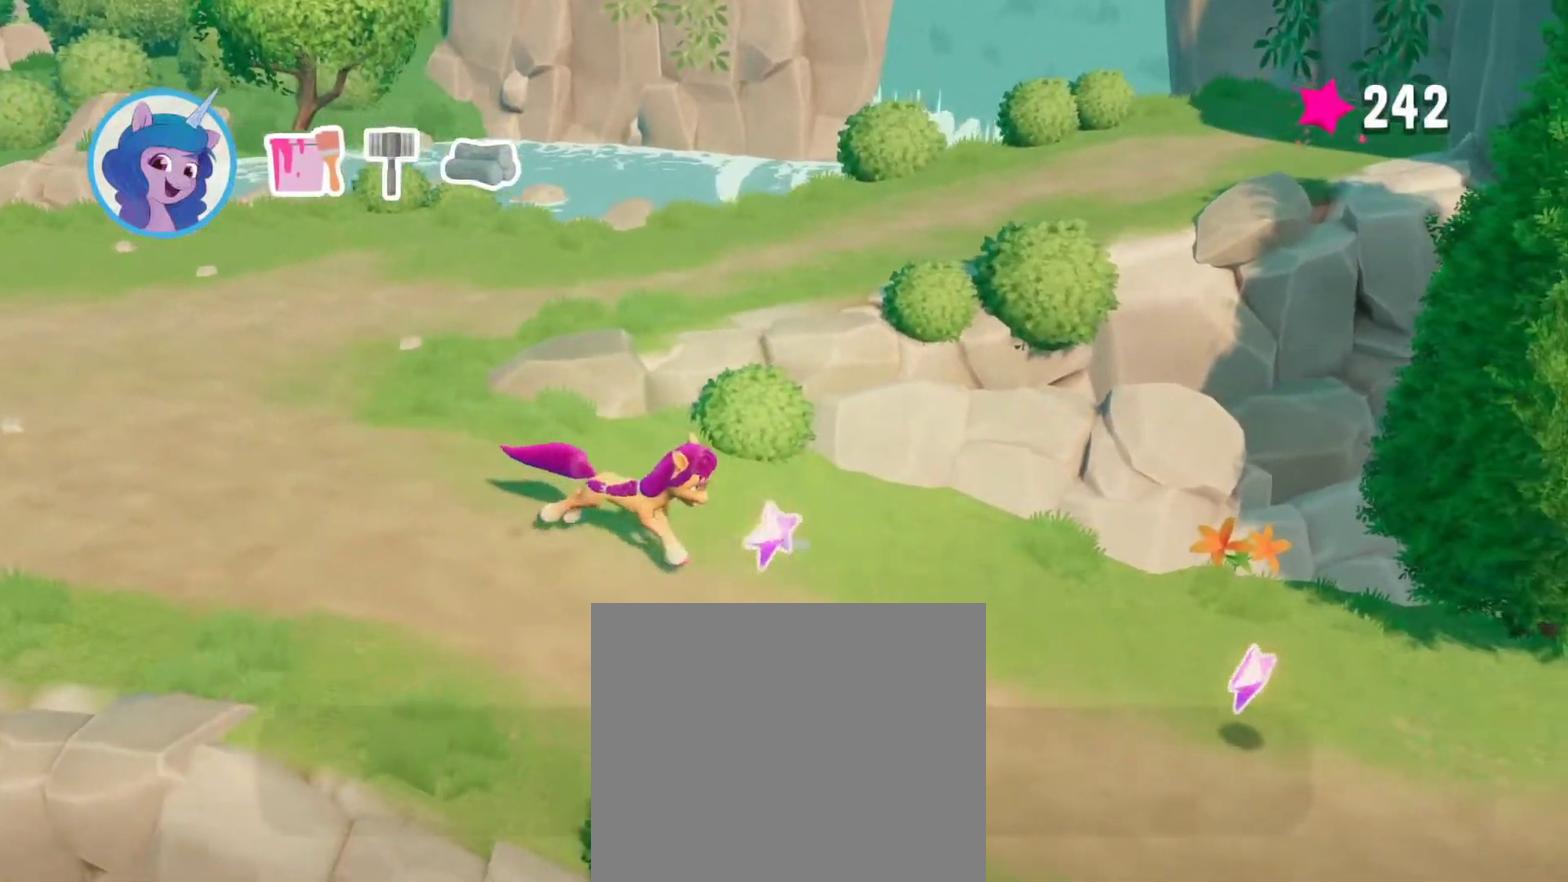
{"buttons": [], "left_stick": "right", "right_stick": "center", "events": []}
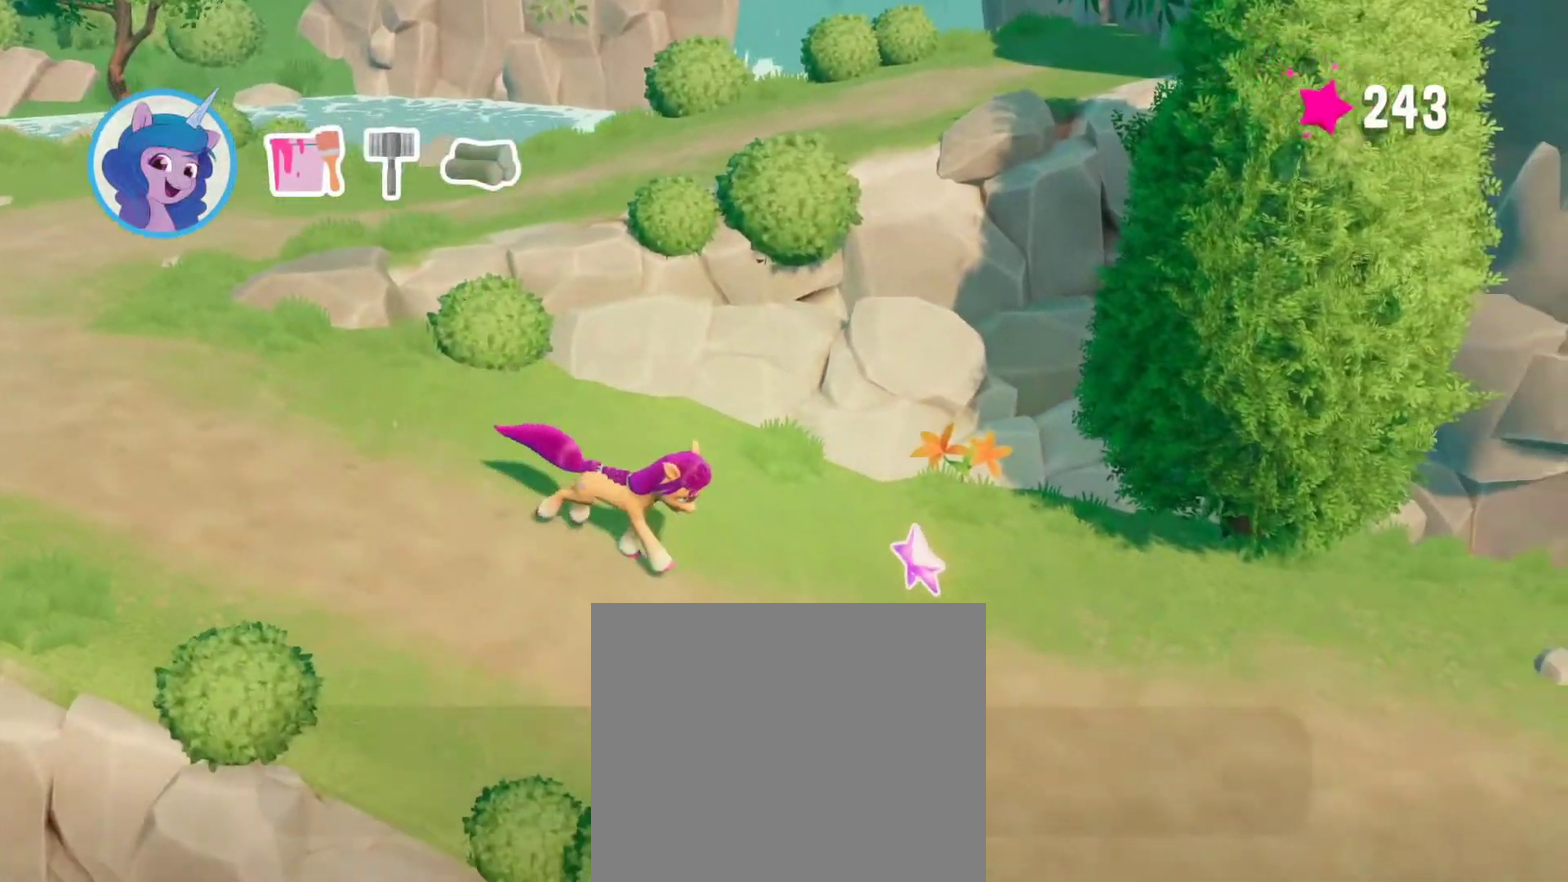
{"buttons": [], "left_stick": "down-right", "right_stick": "center", "events": [[167, "left_stick", "down-right"]]}
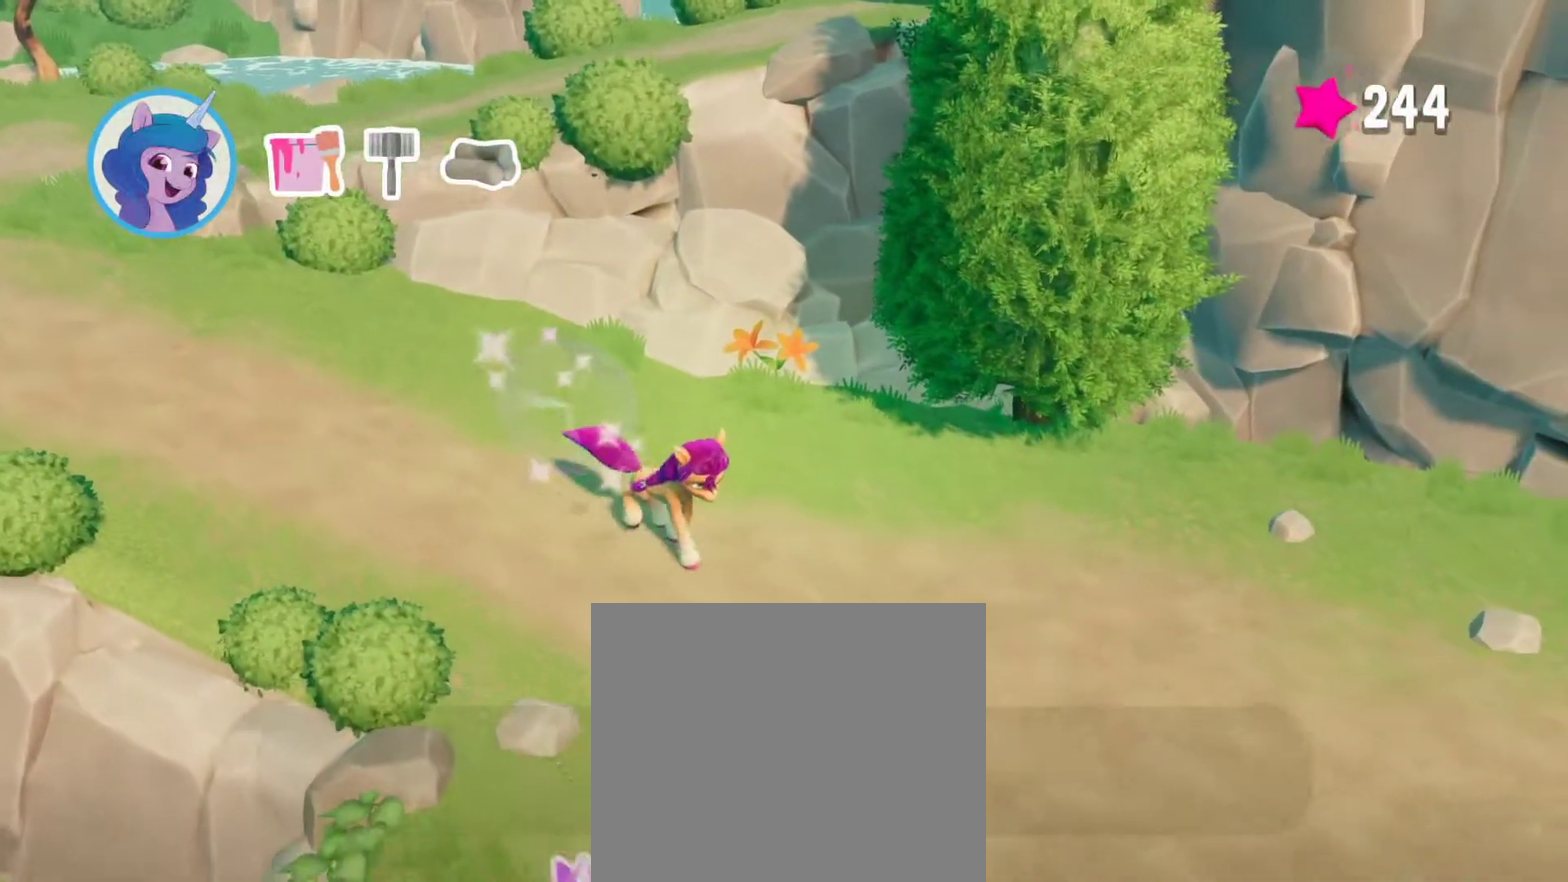
{"buttons": [], "left_stick": "down-left", "right_stick": "center", "events": [[167, "left_stick", "down"], [483, "left_stick", "down-left"]]}
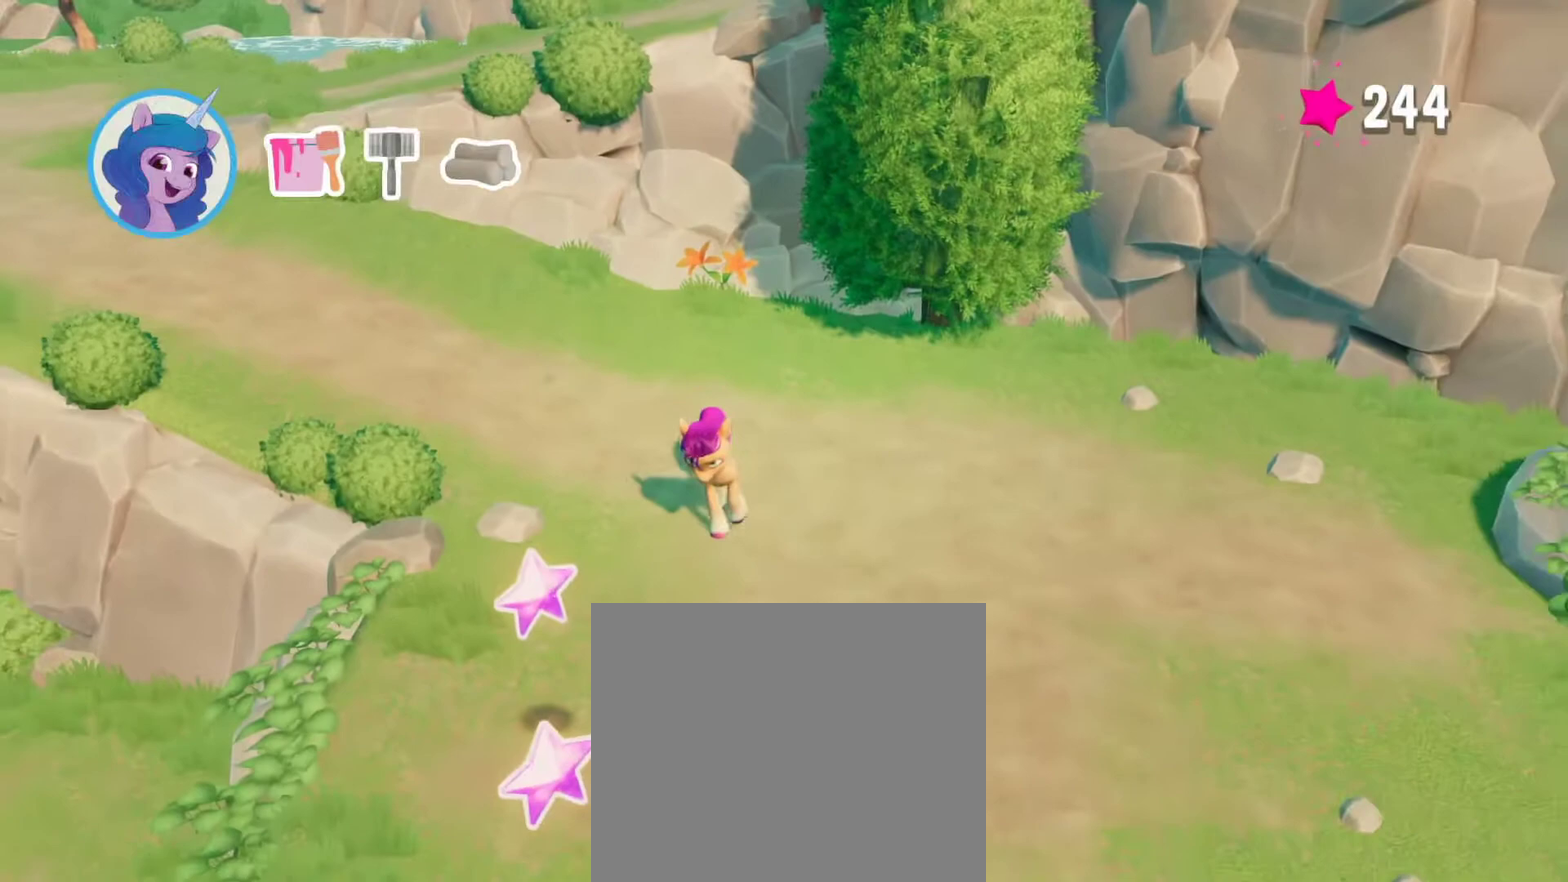
{"buttons": [], "left_stick": "down", "right_stick": "center", "events": [[267, "left_stick", "down"]]}
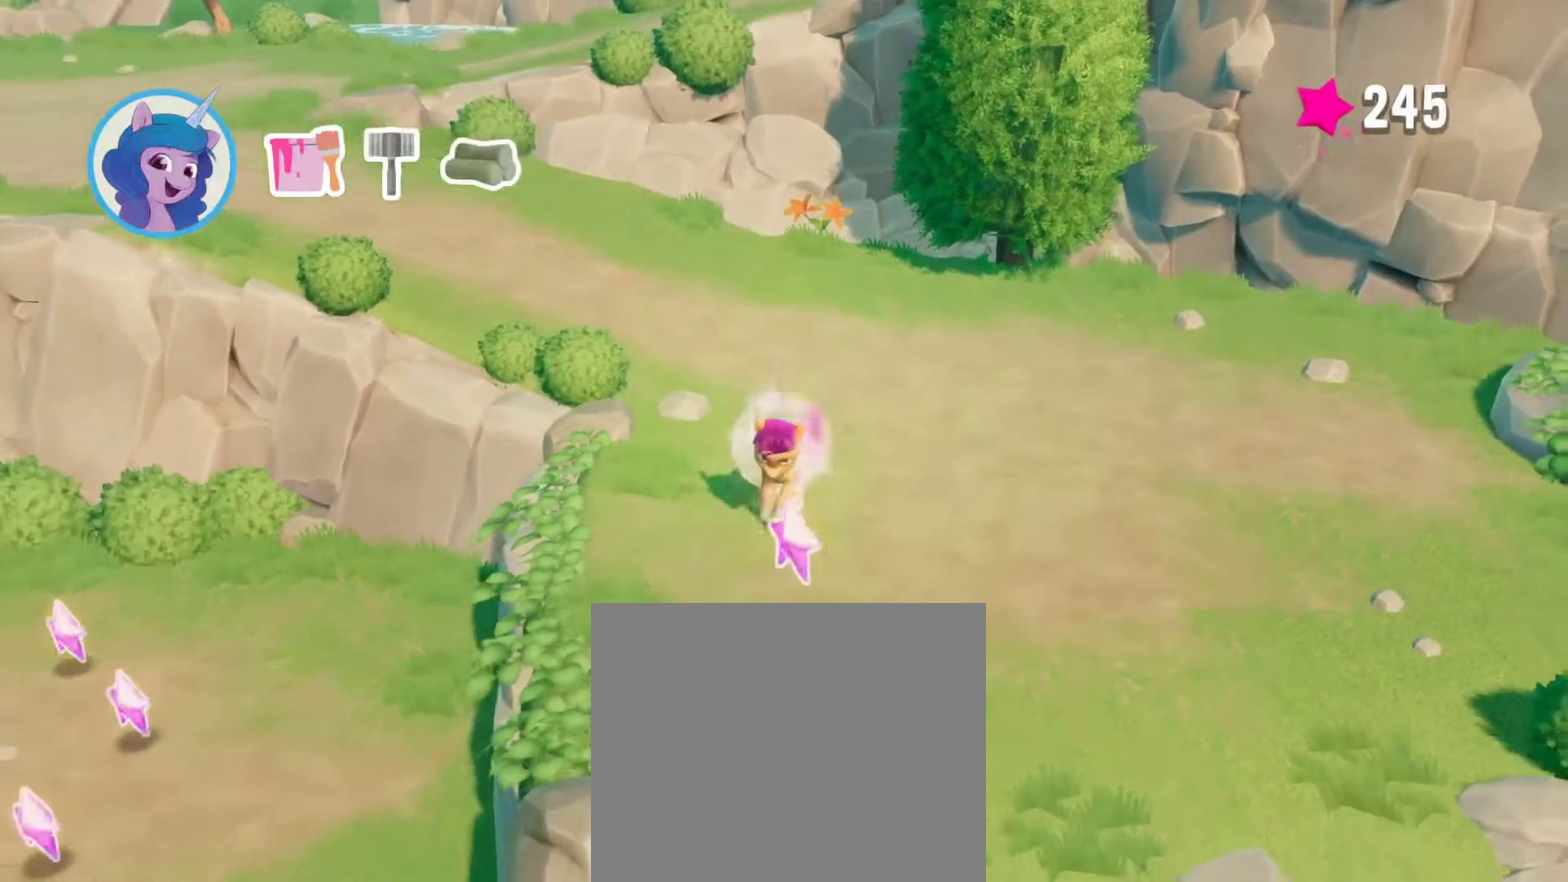
{"buttons": [], "left_stick": "left", "right_stick": "center", "events": [[283, "left_stick", "down-left"], [367, "left_stick", "left"]]}
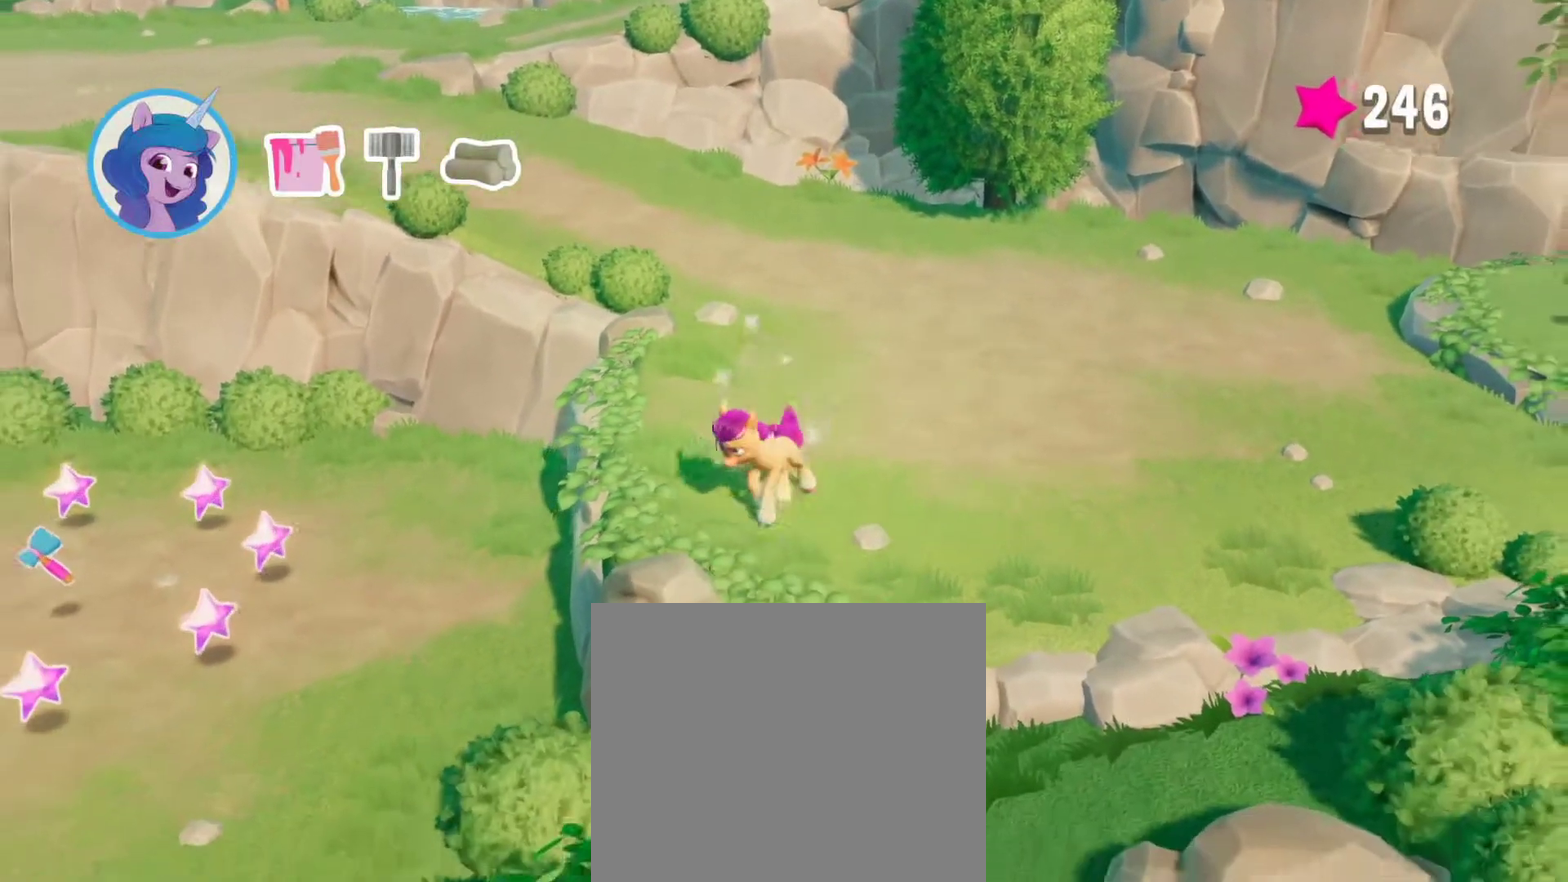
{"buttons": [], "left_stick": "left", "right_stick": "center", "events": []}
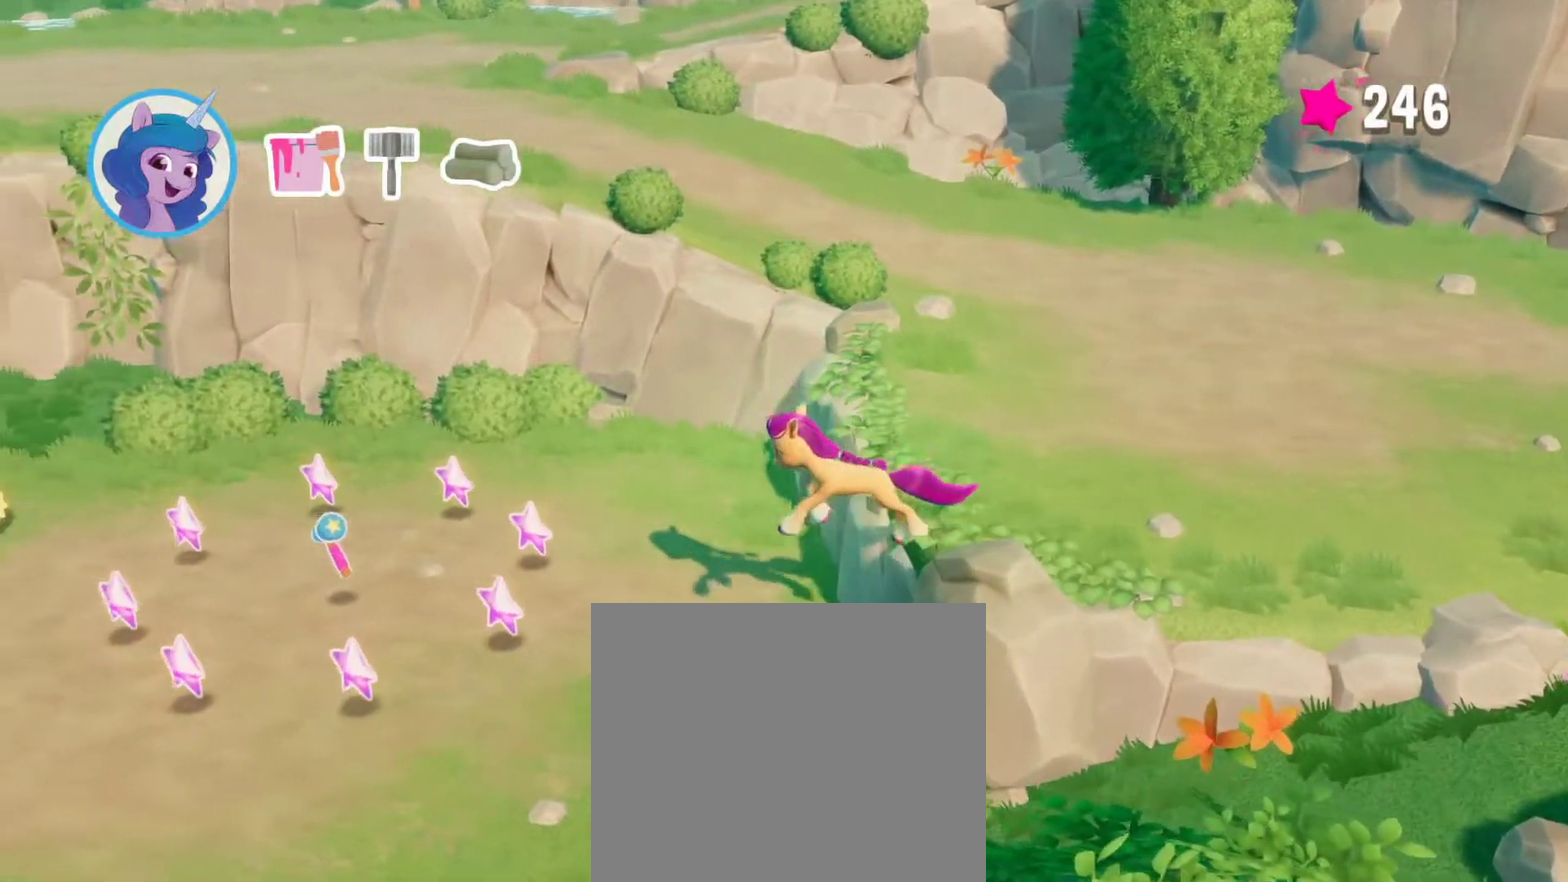
{"buttons": [], "left_stick": "up-left", "right_stick": "center", "events": [[217, "left_stick", "up-left"]]}
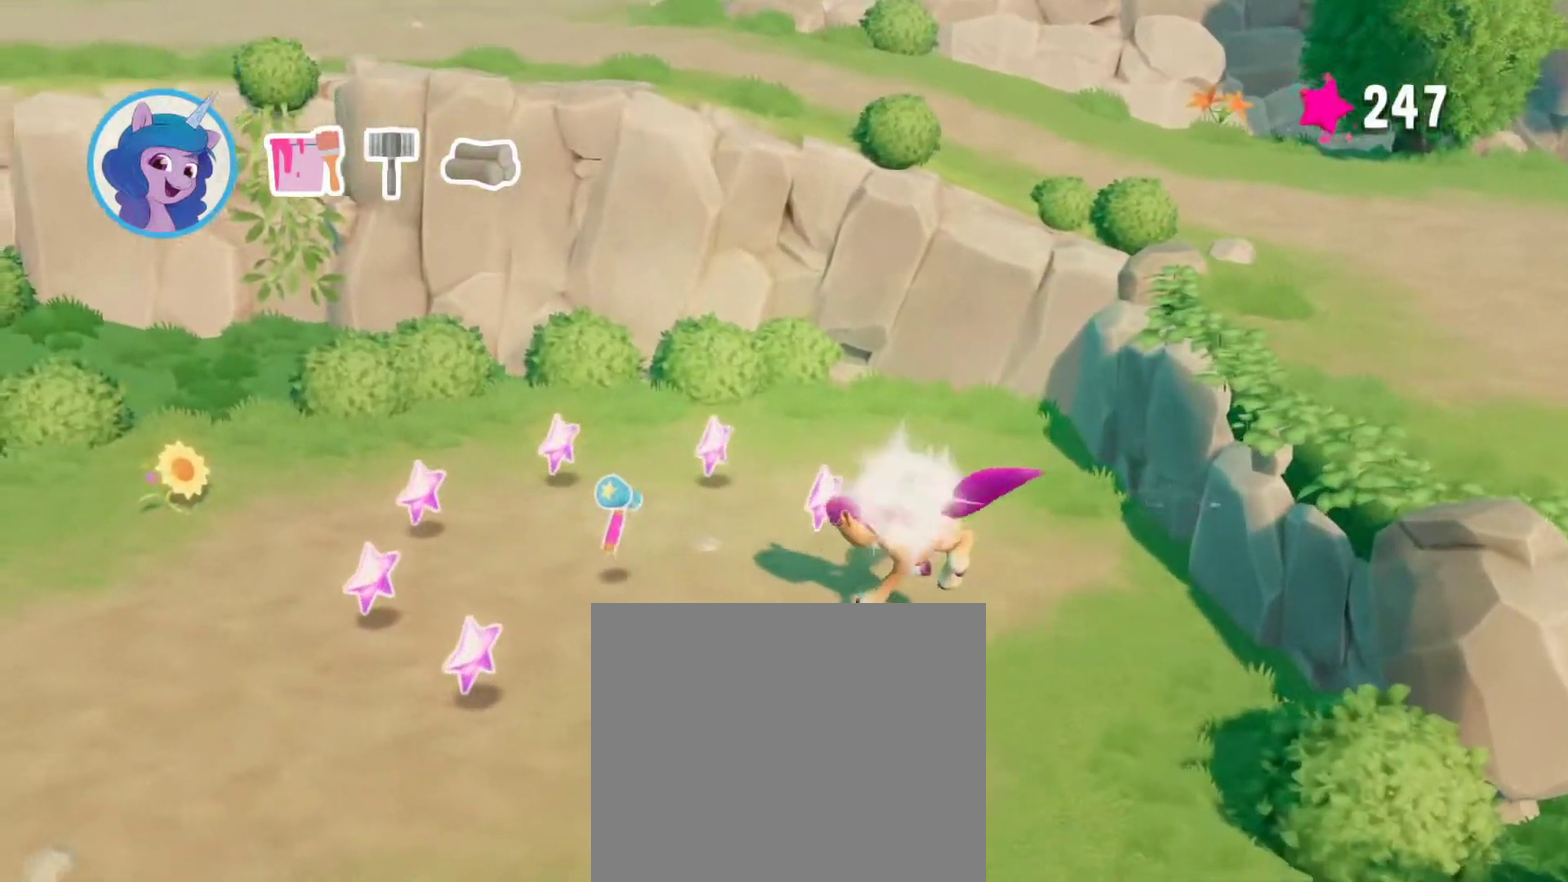
{"buttons": [], "left_stick": "down-left", "right_stick": "center", "events": [[300, "left_stick", "left"], [467, "left_stick", "down-left"]]}
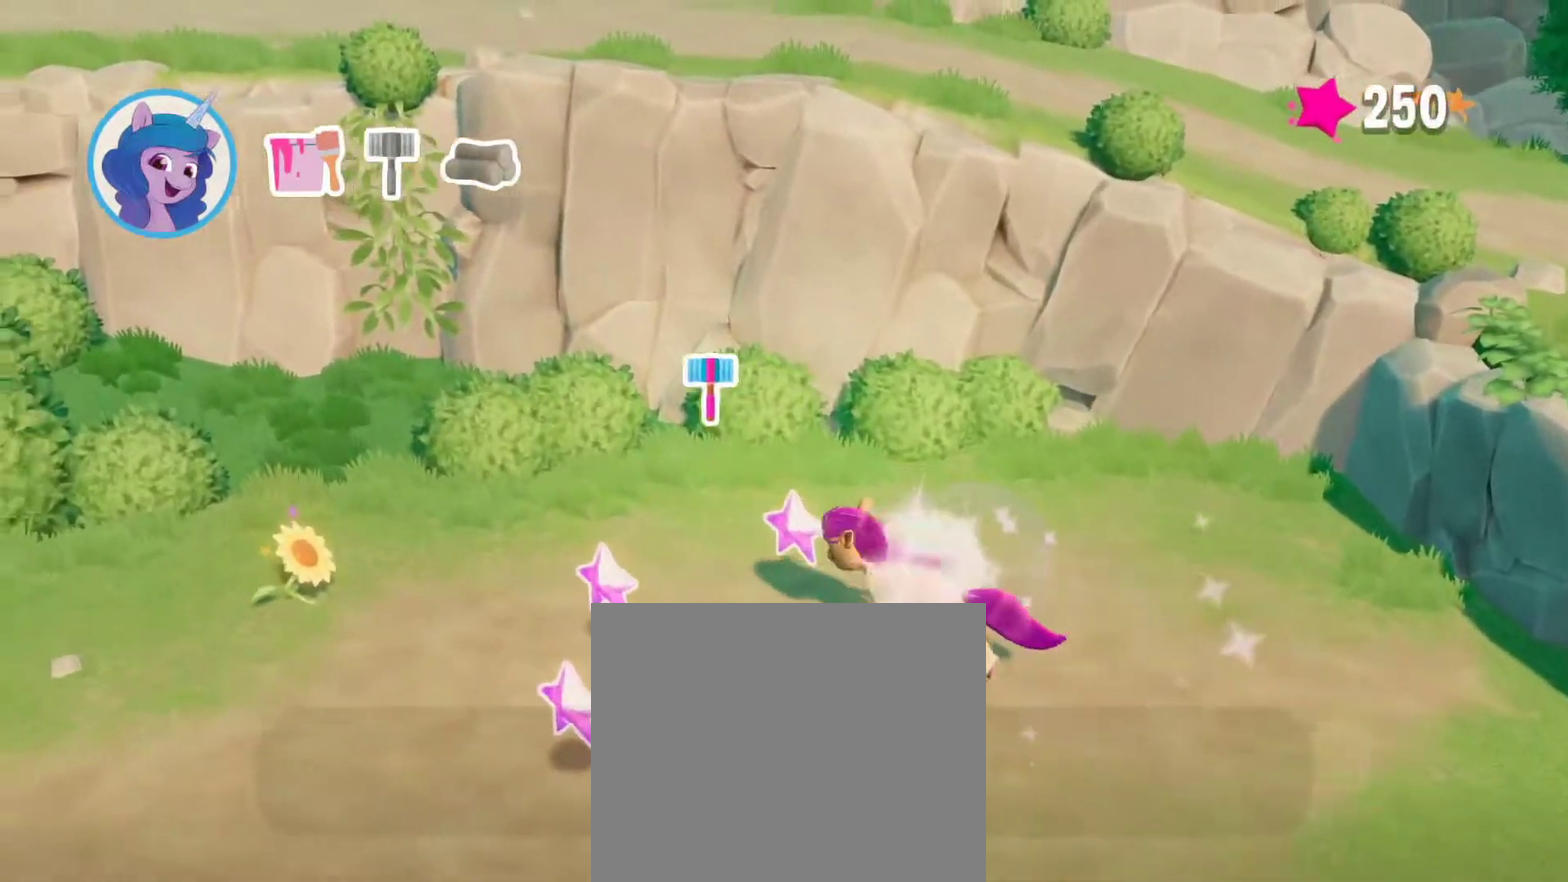
{"buttons": [], "left_stick": "down", "right_stick": "center", "events": [[100, "left_stick", "down"], [300, "left_stick", "down-right"], [483, "left_stick", "down"]]}
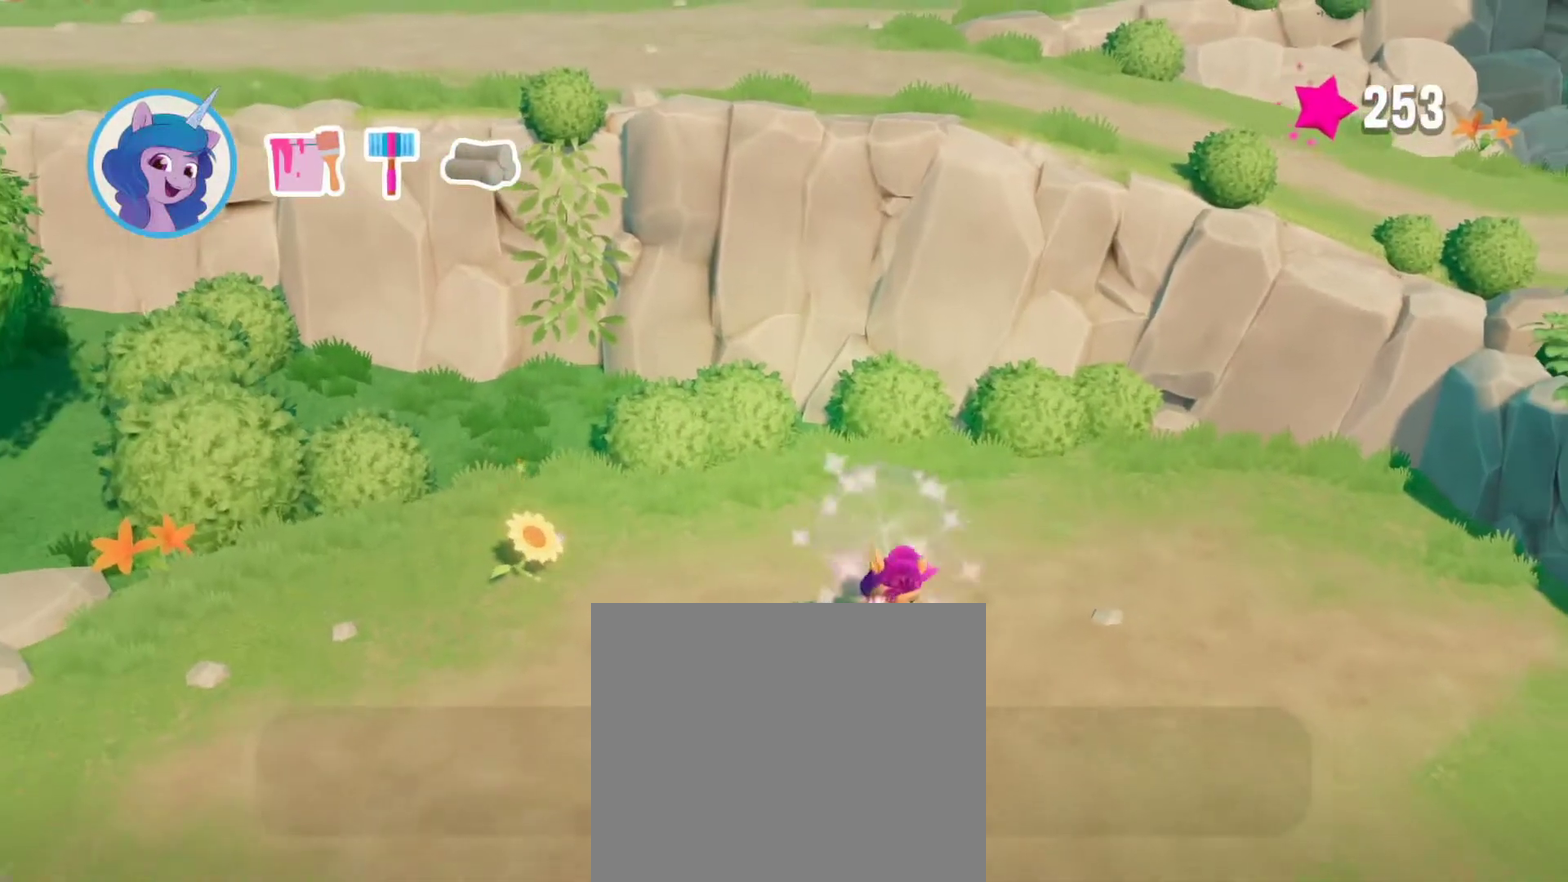
{"buttons": [], "left_stick": "up-left", "right_stick": "center", "events": [[33, "left_stick", "down-left"], [83, "left_stick", "left"], [200, "left_stick", "up-left"]]}
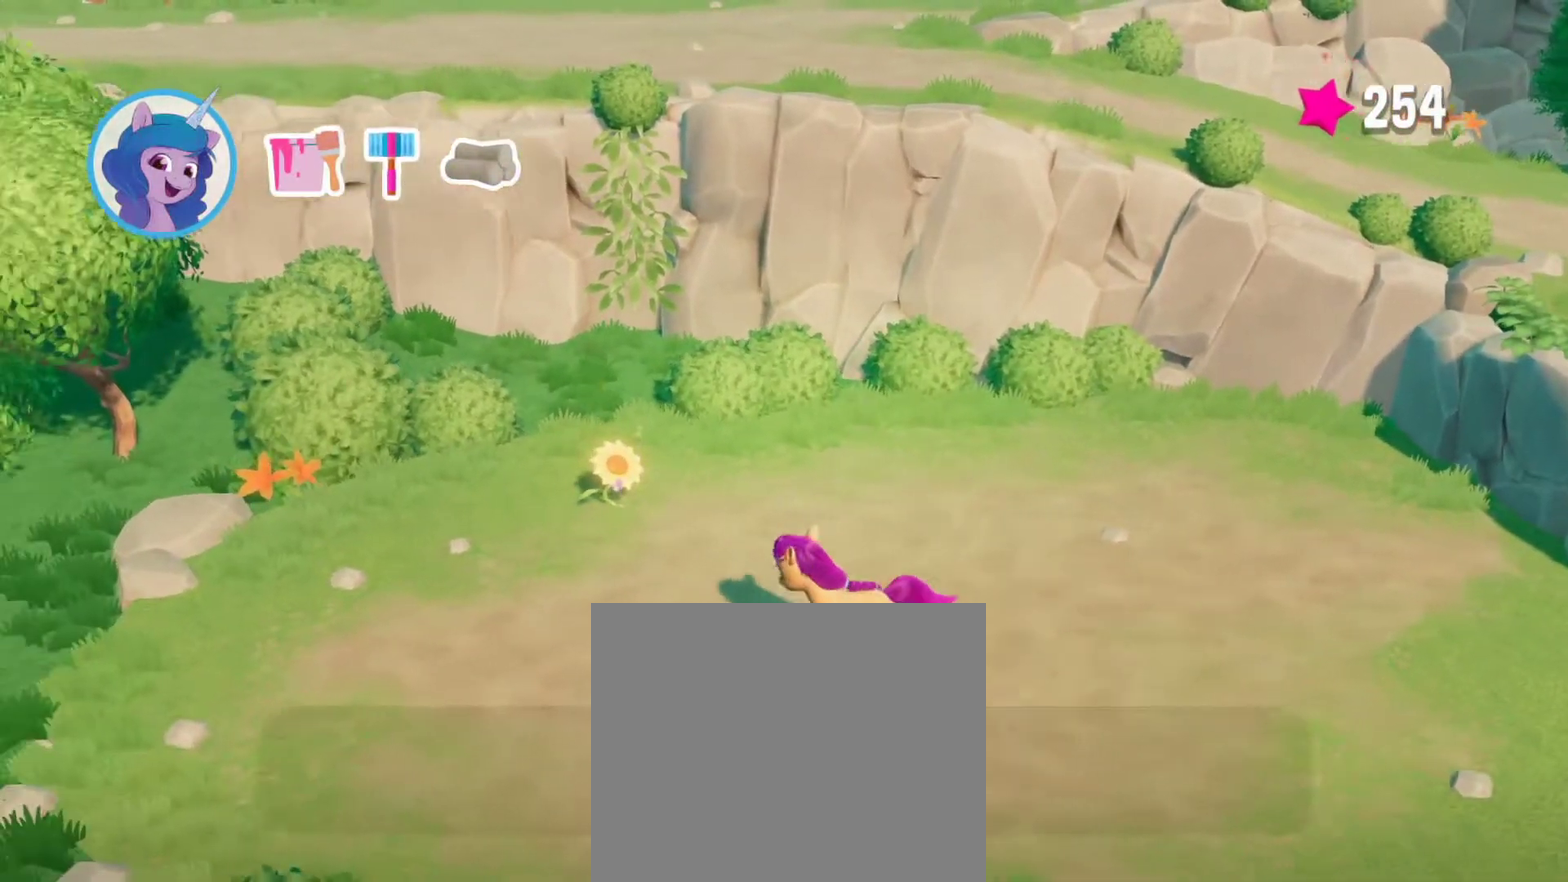
{"buttons": [], "left_stick": "up-left", "right_stick": "center", "events": [[150, "CIRCLE", "down"], [250, "CIRCLE", "up"], [333, "CIRCLE", "down"], [433, "CIRCLE", "up"]]}
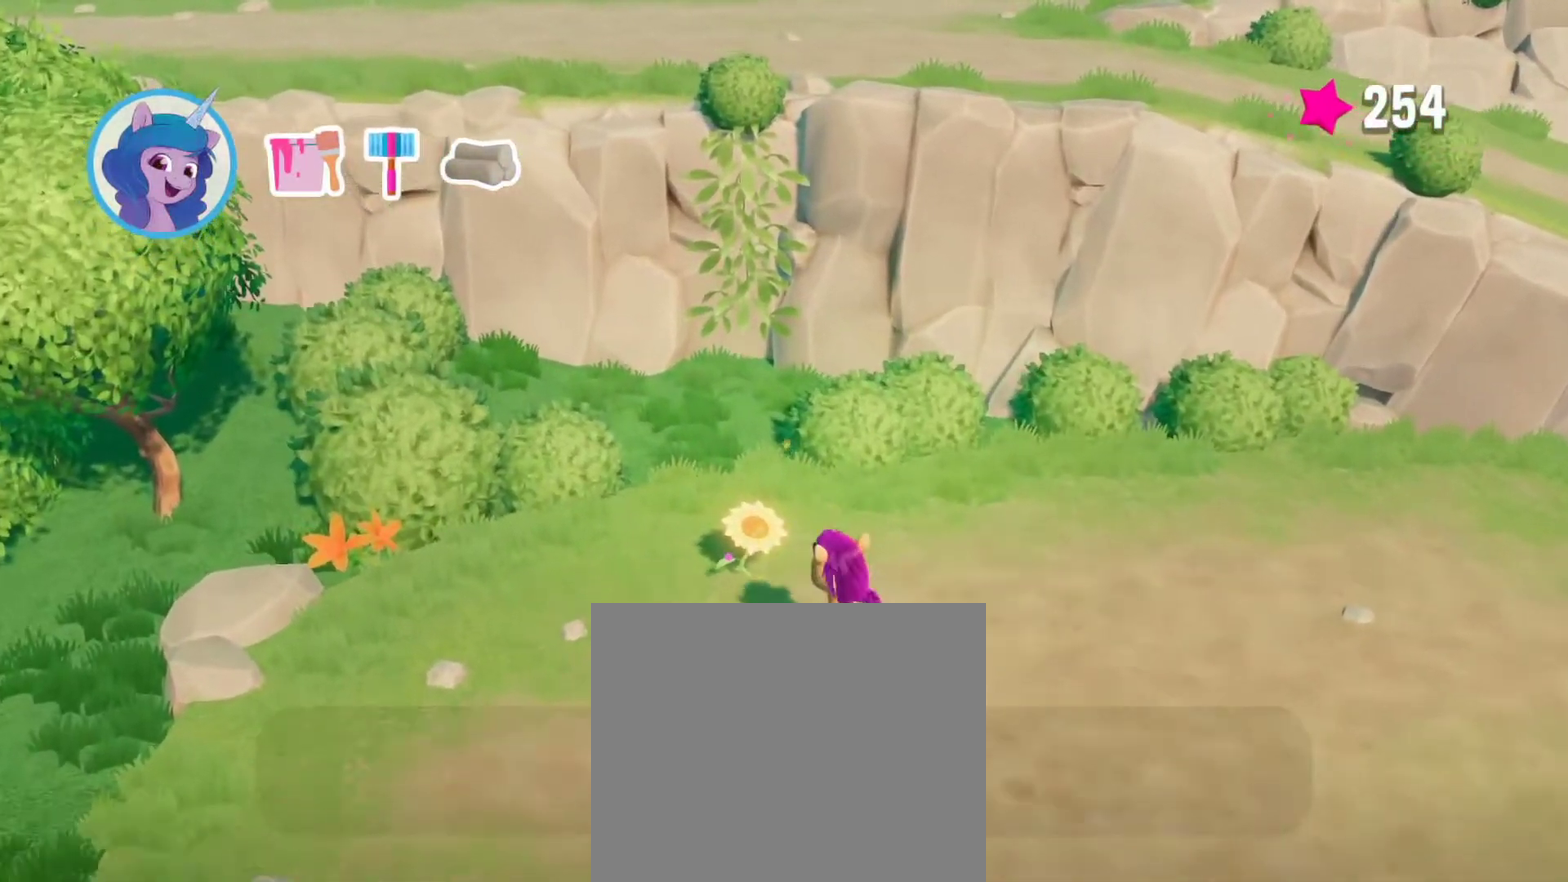
{"buttons": [], "left_stick": "center", "right_stick": "center", "events": [[17, "CIRCLE", "down"], [117, "CIRCLE", "up"], [133, "left_stick", "center"], [200, "CIRCLE", "down"], [300, "CIRCLE", "up"], [383, "CIRCLE", "down"], [483, "CIRCLE", "up"]]}
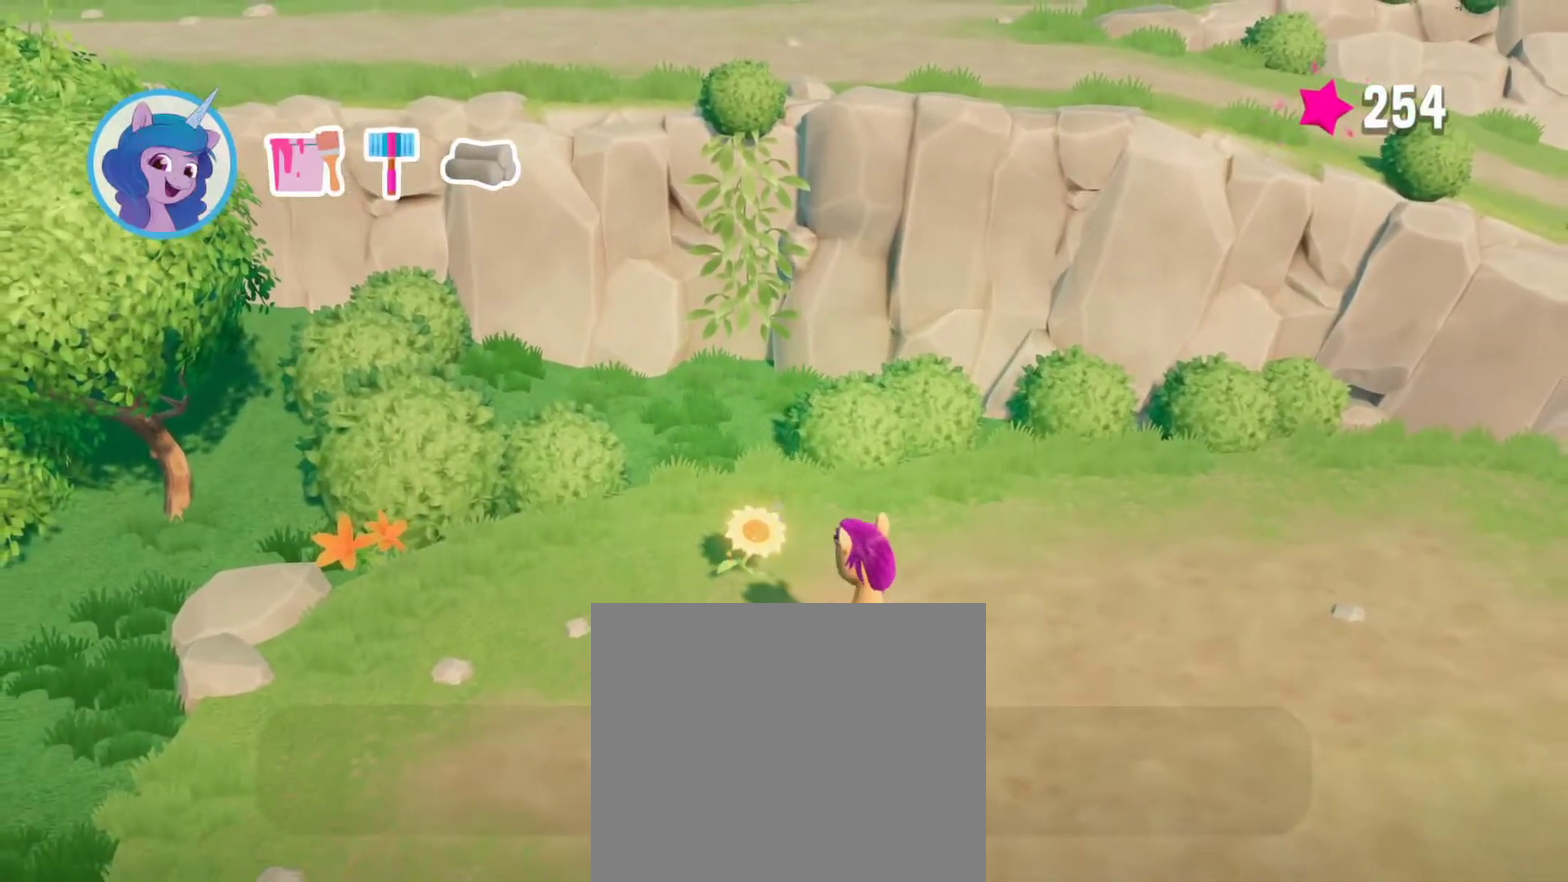
{"buttons": ["CROSS"], "left_stick": "center", "right_stick": "center", "events": [[67, "CIRCLE", "down"], [150, "CIRCLE", "up"], [200, "CIRCLE", "down"], [300, "CIRCLE", "up"], [417, "CROSS", "down"]]}
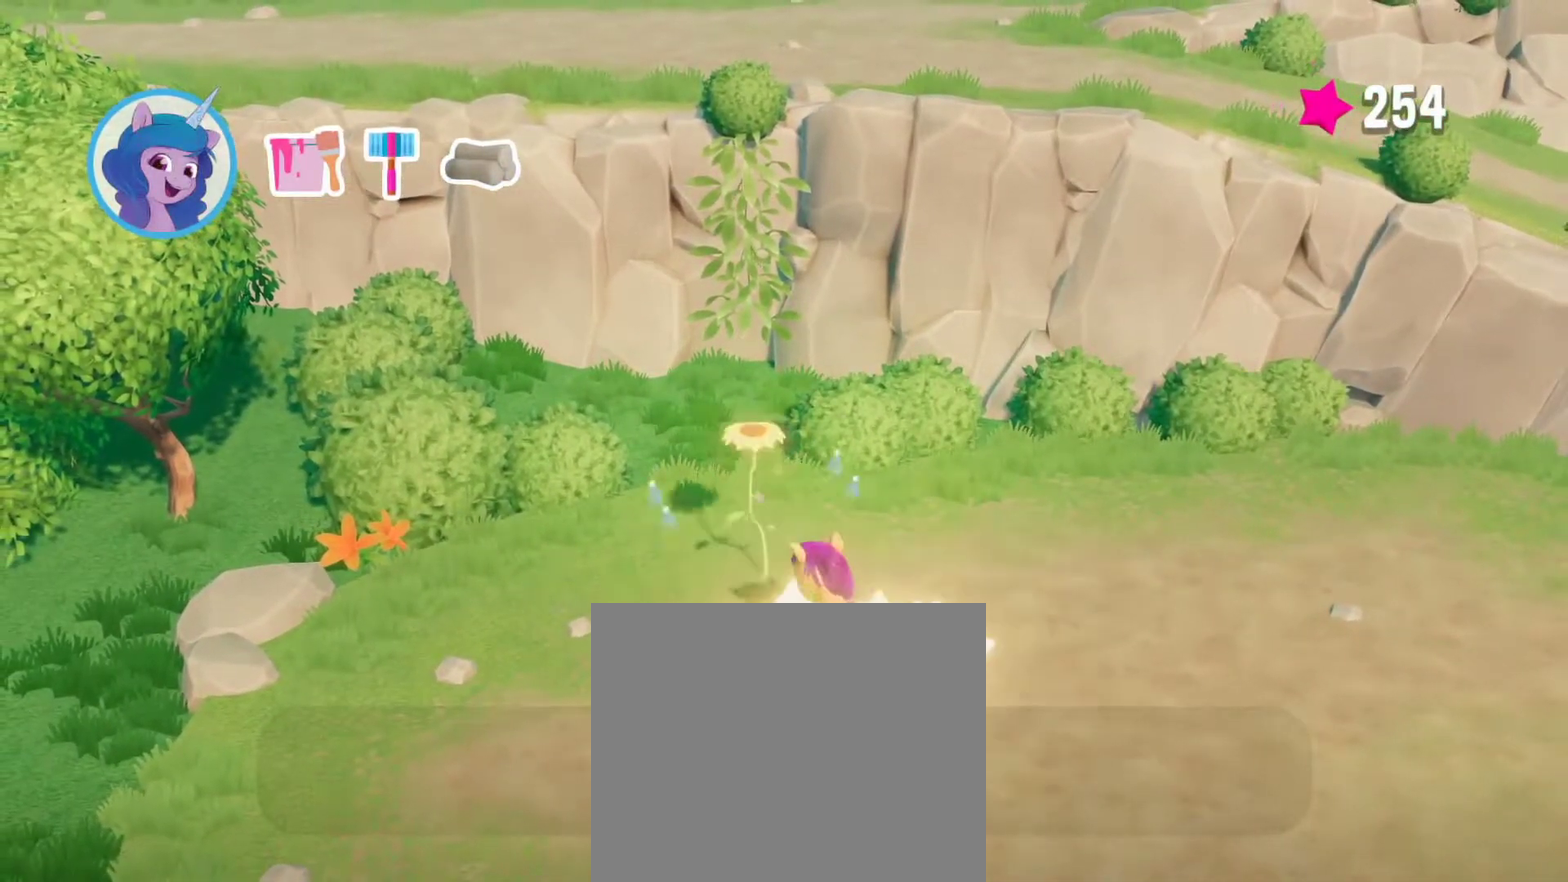
{"buttons": ["CROSS"], "left_stick": "center", "right_stick": "center", "events": [[17, "CROSS", "up"], [17, "left_stick", "up-left"], [117, "CROSS", "down"], [233, "CROSS", "up"], [317, "CROSS", "down"], [367, "left_stick", "center"], [433, "CROSS", "up"], [500, "CROSS", "down"]]}
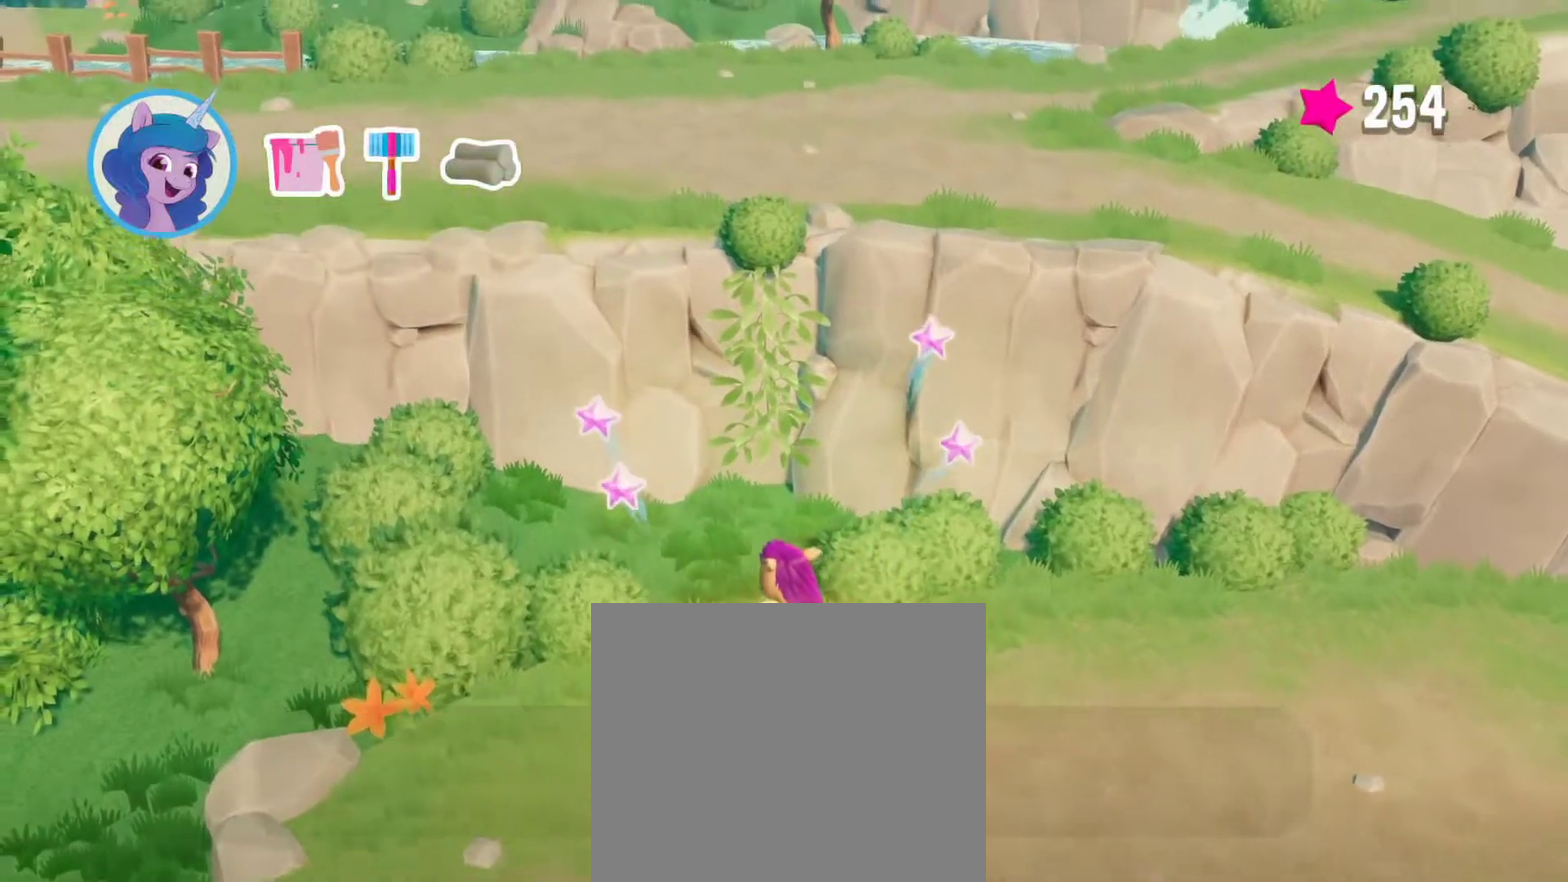
{"buttons": [], "left_stick": "up-right", "right_stick": "center", "events": [[133, "CROSS", "up"], [167, "left_stick", "up"], [233, "left_stick", "up-right"]]}
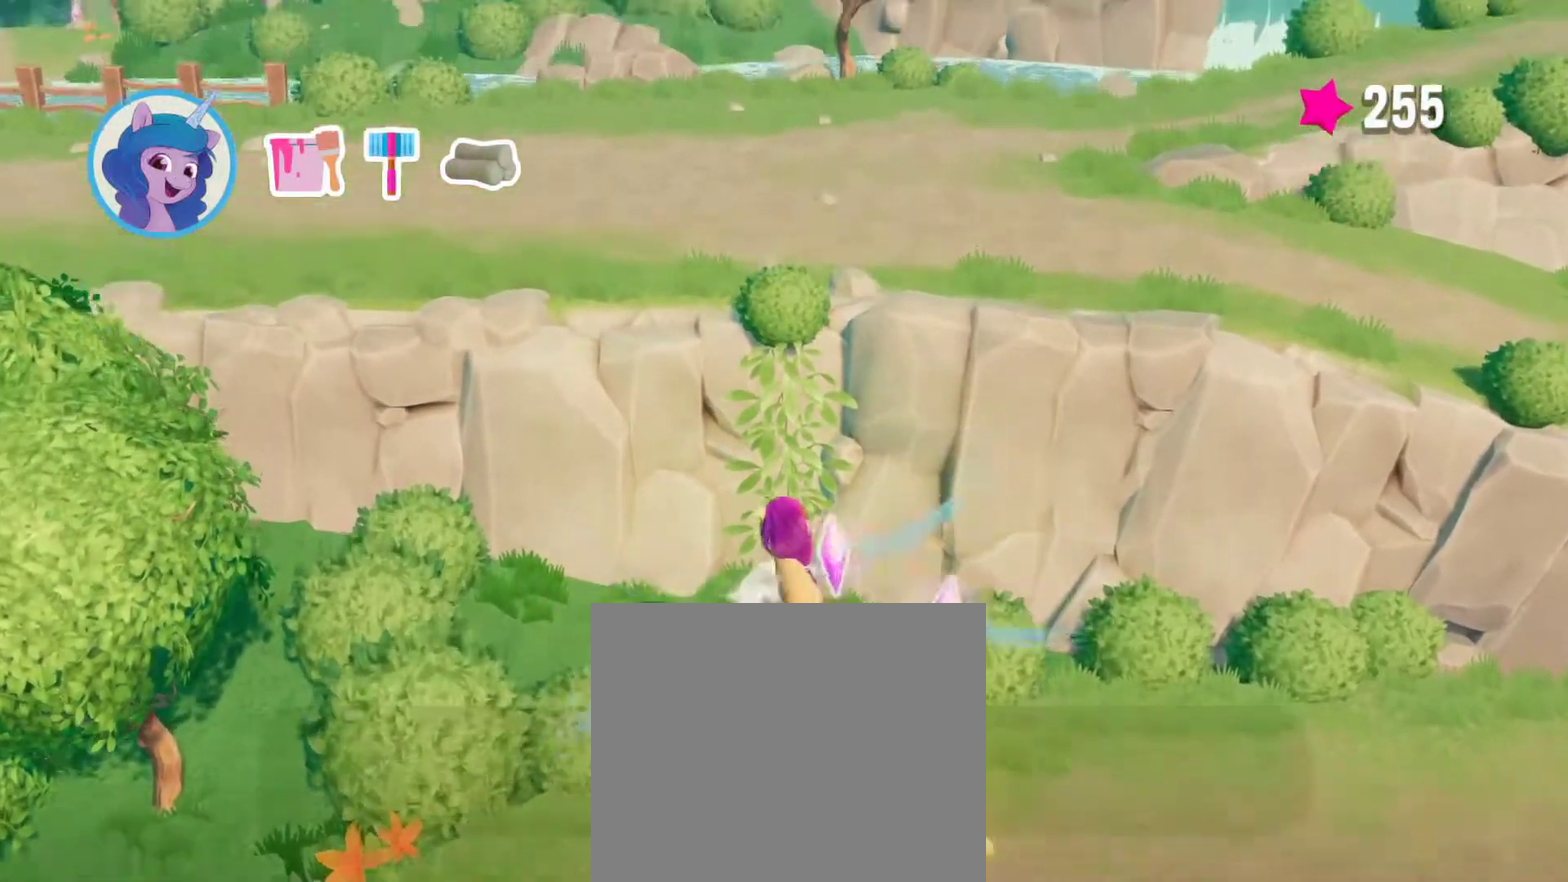
{"buttons": [], "left_stick": "right", "right_stick": "center", "events": [[50, "left_stick", "right"]]}
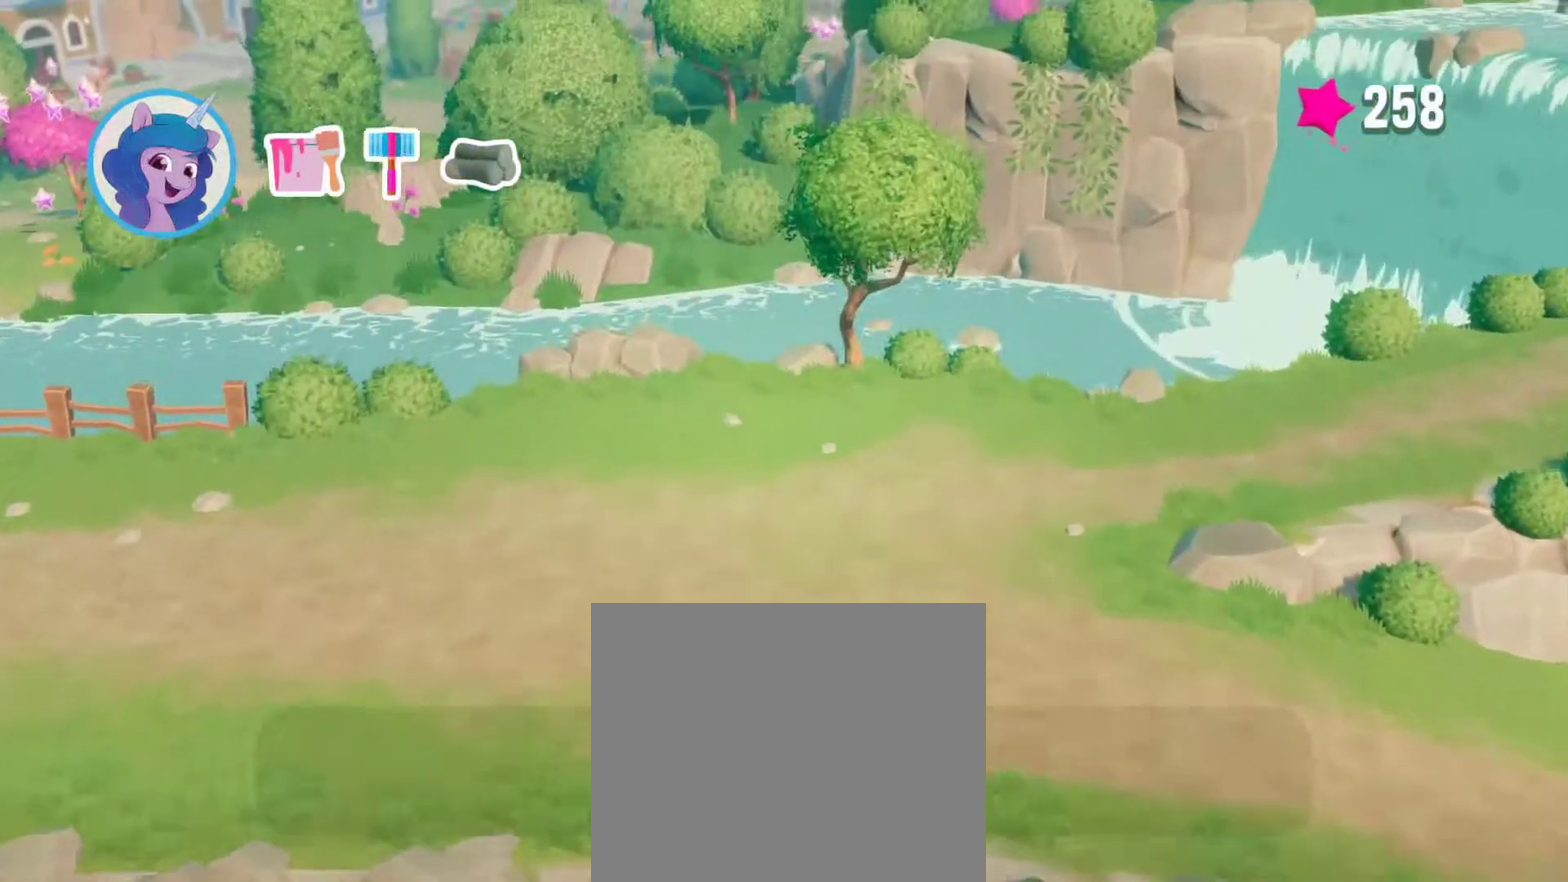
{"buttons": [], "left_stick": "right", "right_stick": "center", "events": []}
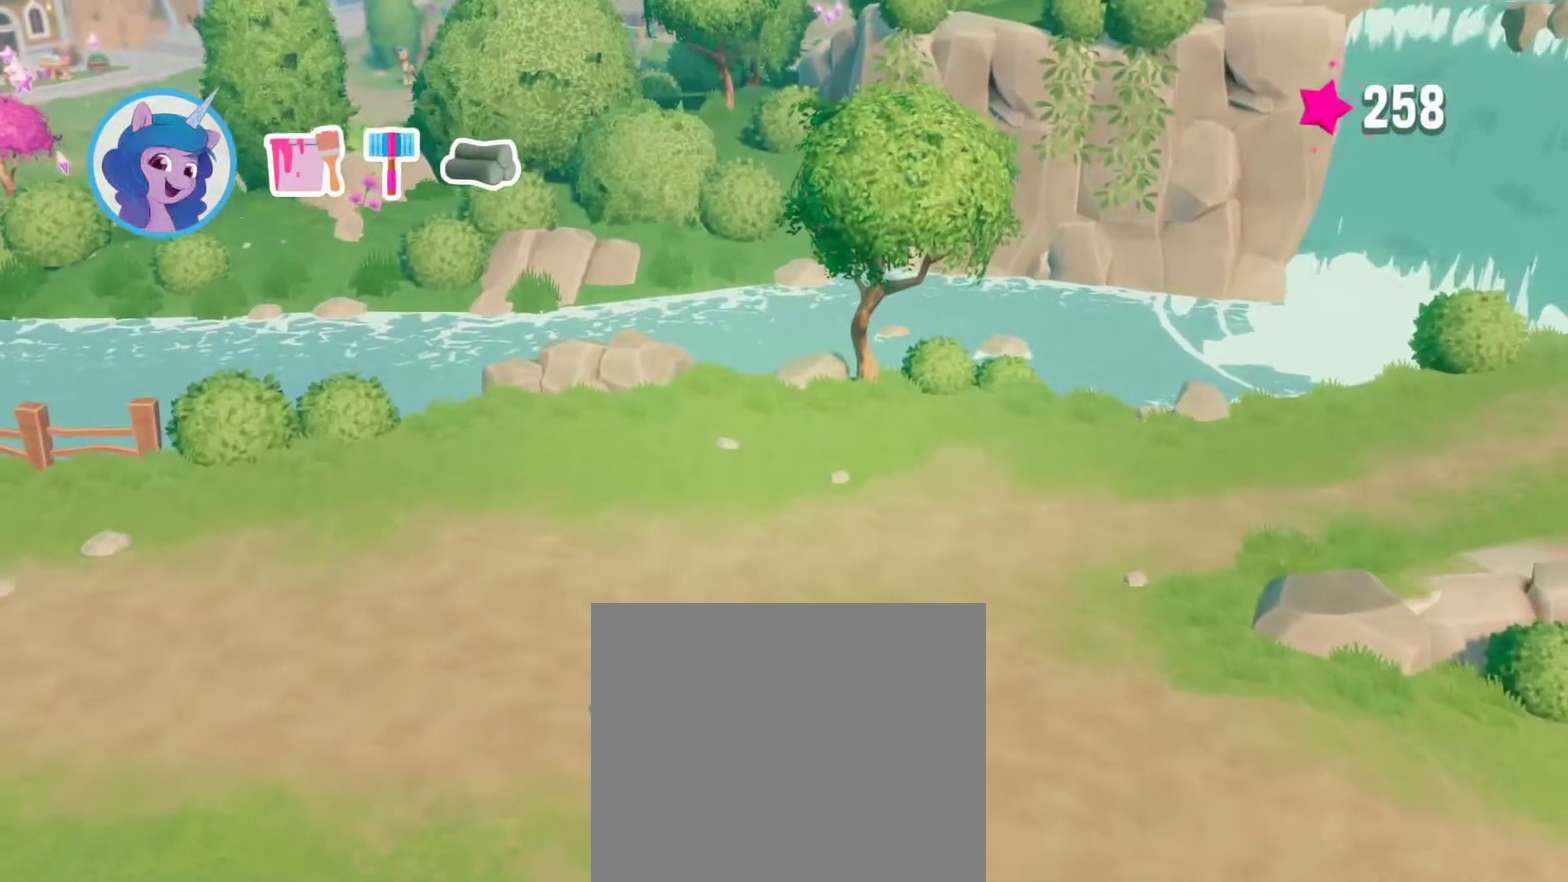
{"buttons": [], "left_stick": "down-right", "right_stick": "center", "events": [[433, "left_stick", "down-right"]]}
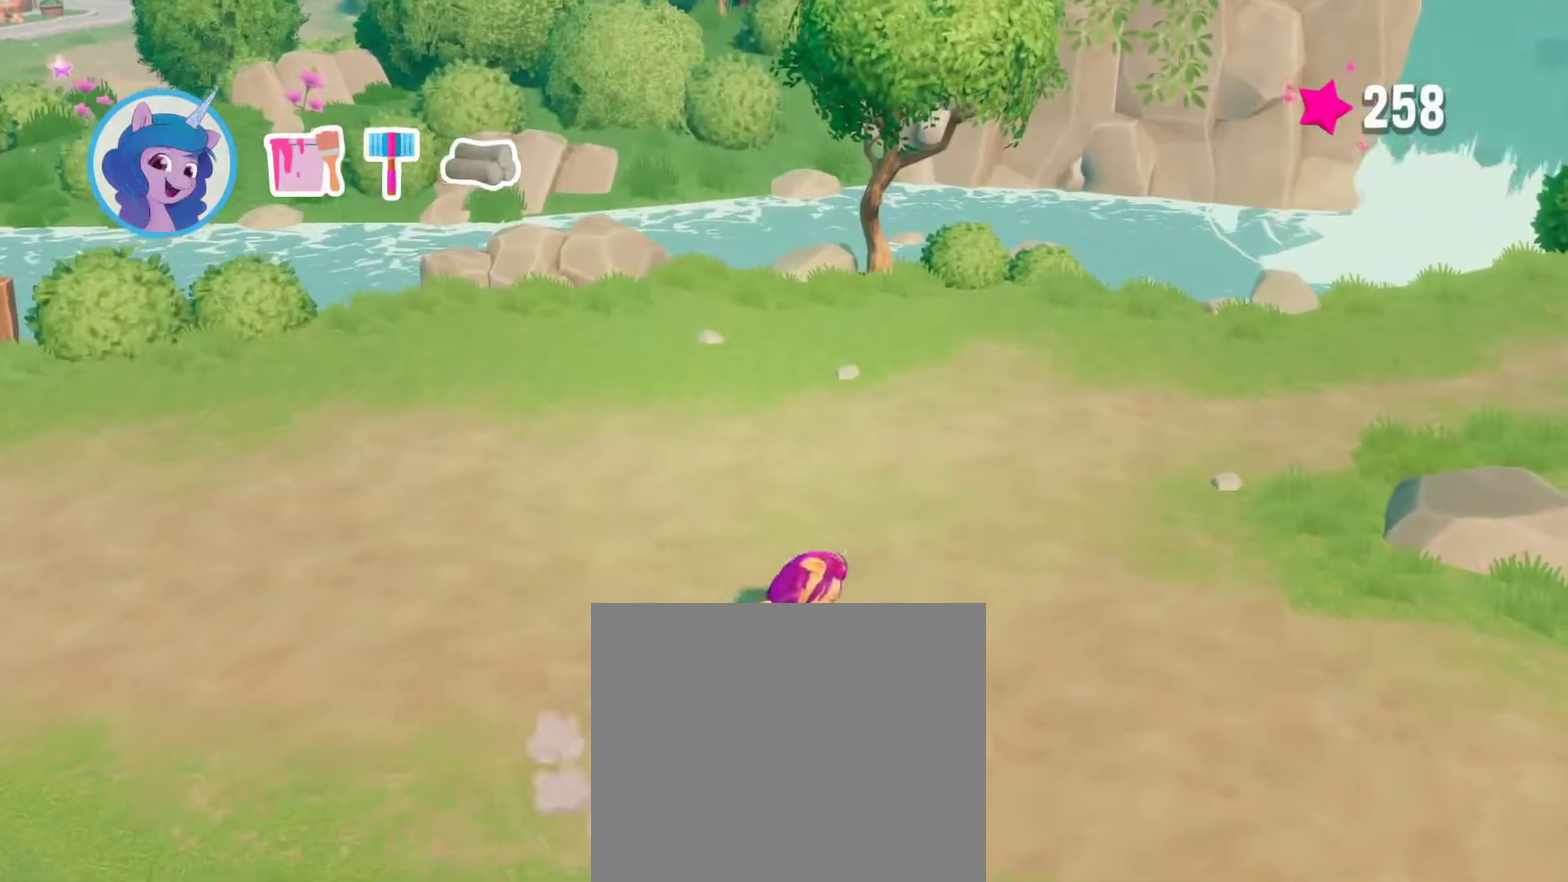
{"buttons": [], "left_stick": "down-right", "right_stick": "center", "events": []}
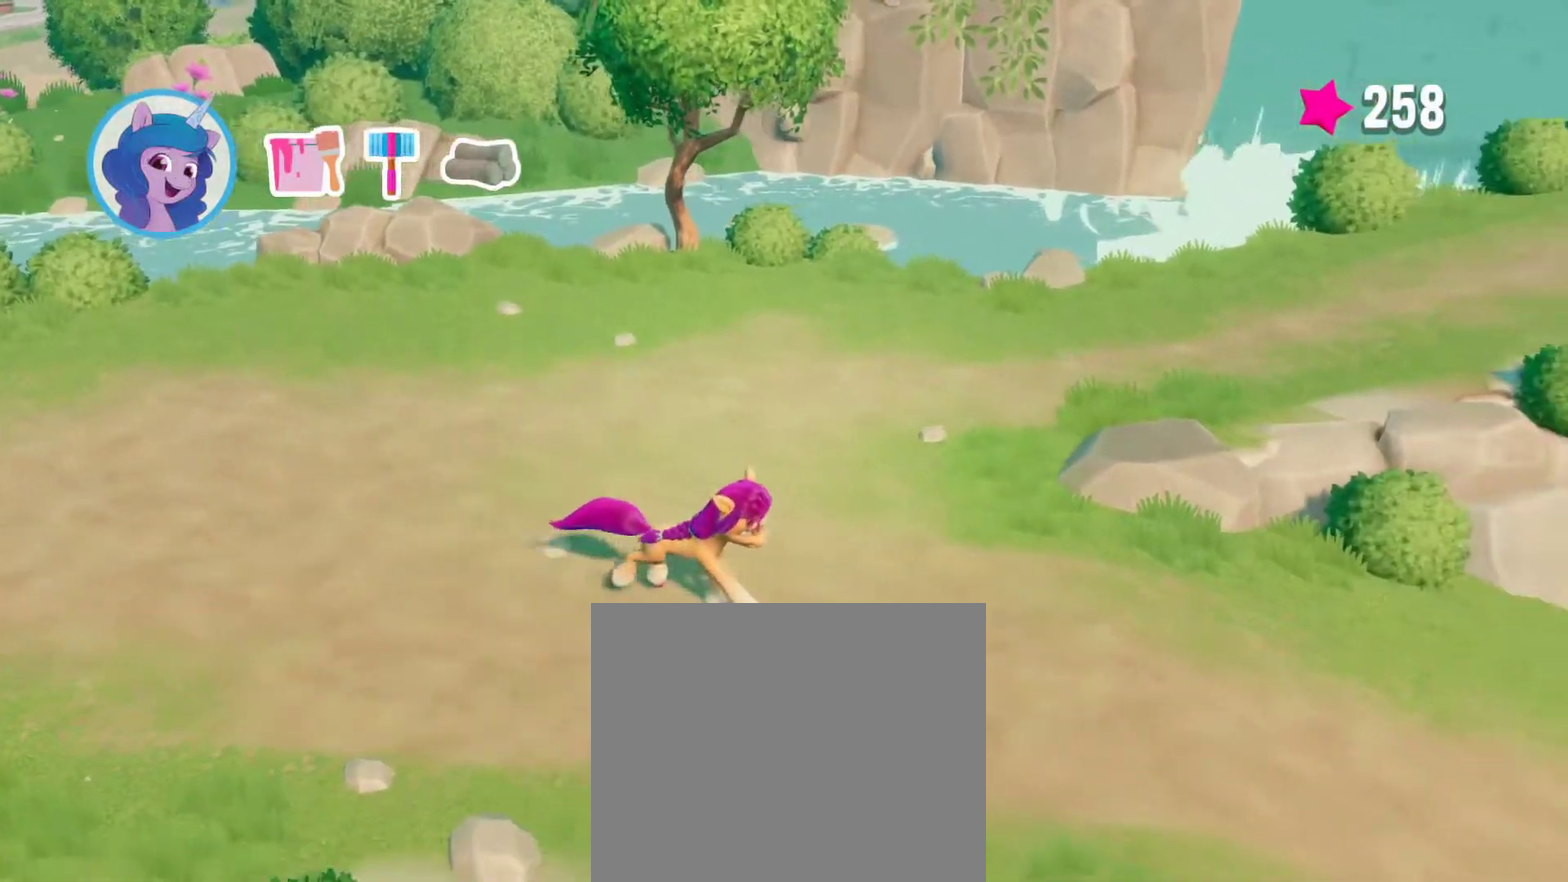
{"buttons": [], "left_stick": "right", "right_stick": "center", "events": [[200, "left_stick", "right"]]}
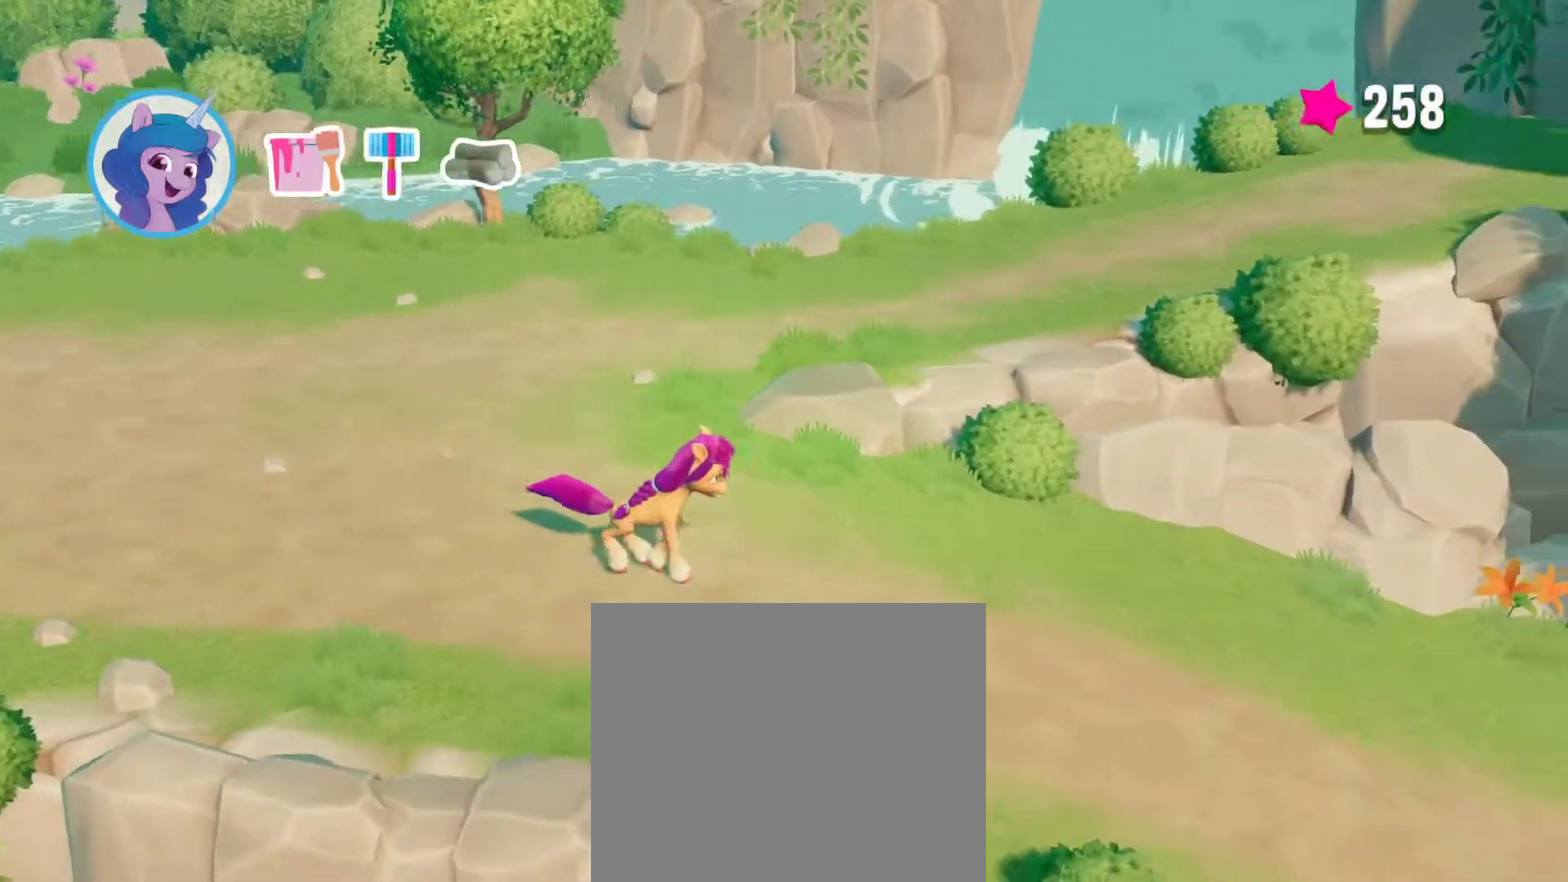
{"buttons": [], "left_stick": "right", "right_stick": "center", "events": []}
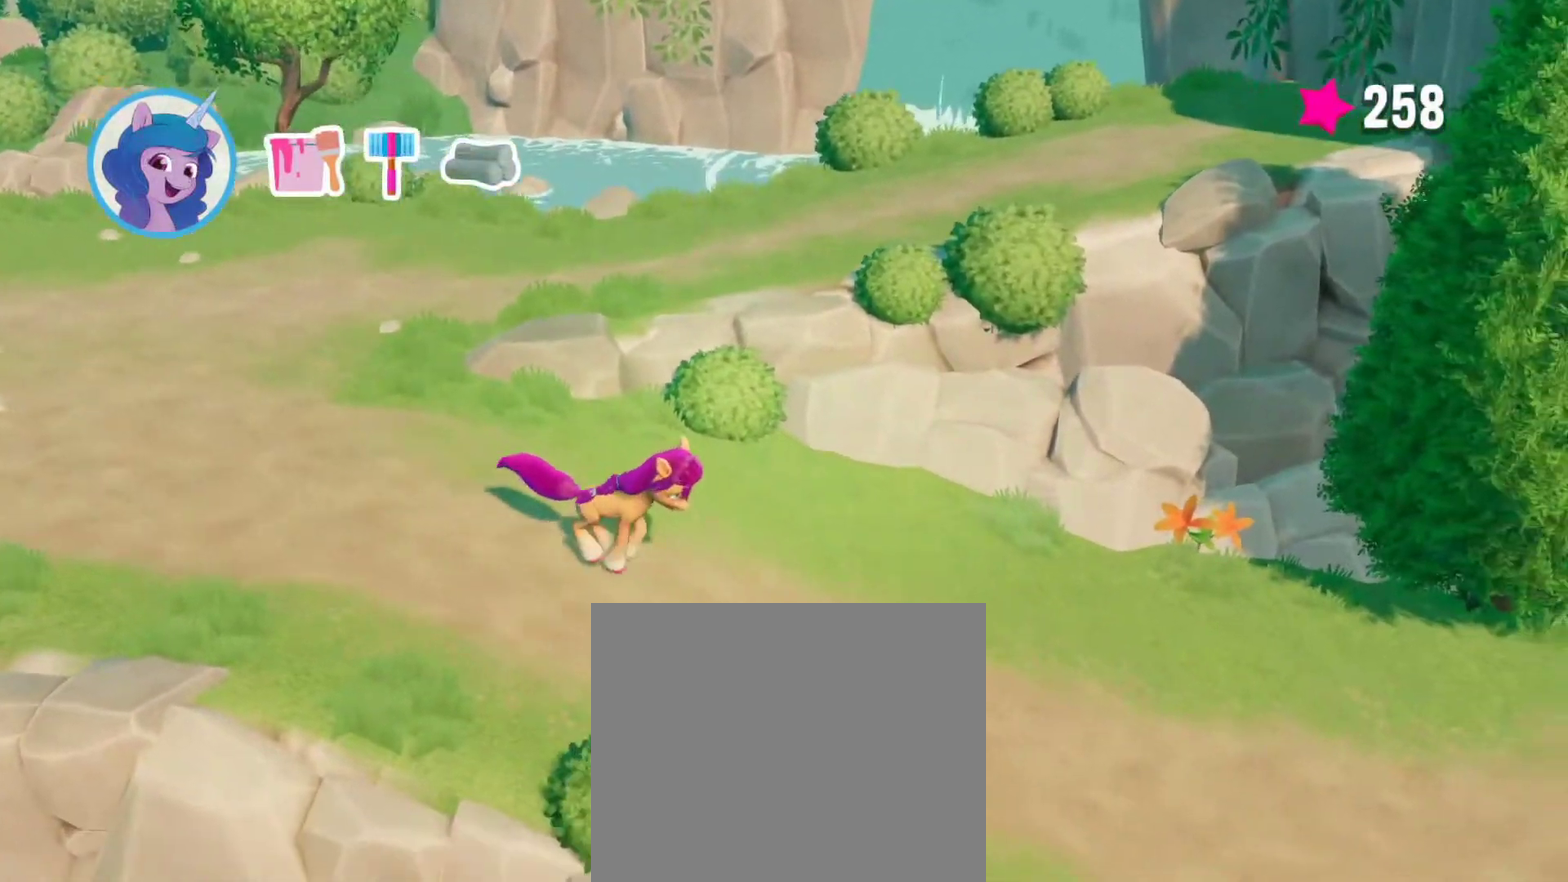
{"buttons": [], "left_stick": "down-right", "right_stick": "center", "events": [[450, "left_stick", "down-right"]]}
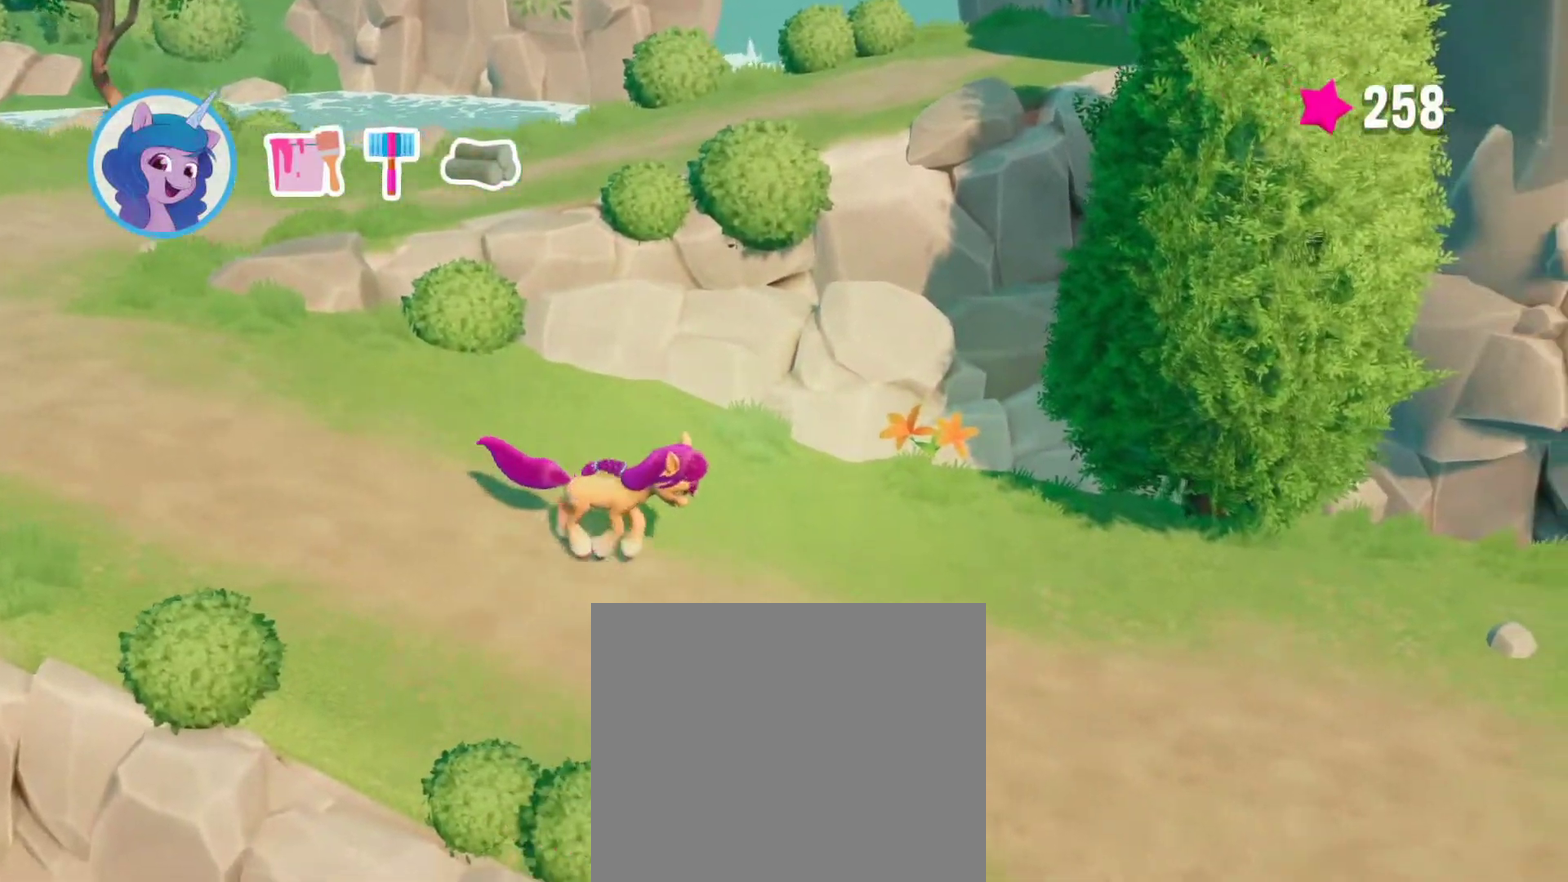
{"buttons": [], "left_stick": "down-right", "right_stick": "center", "events": []}
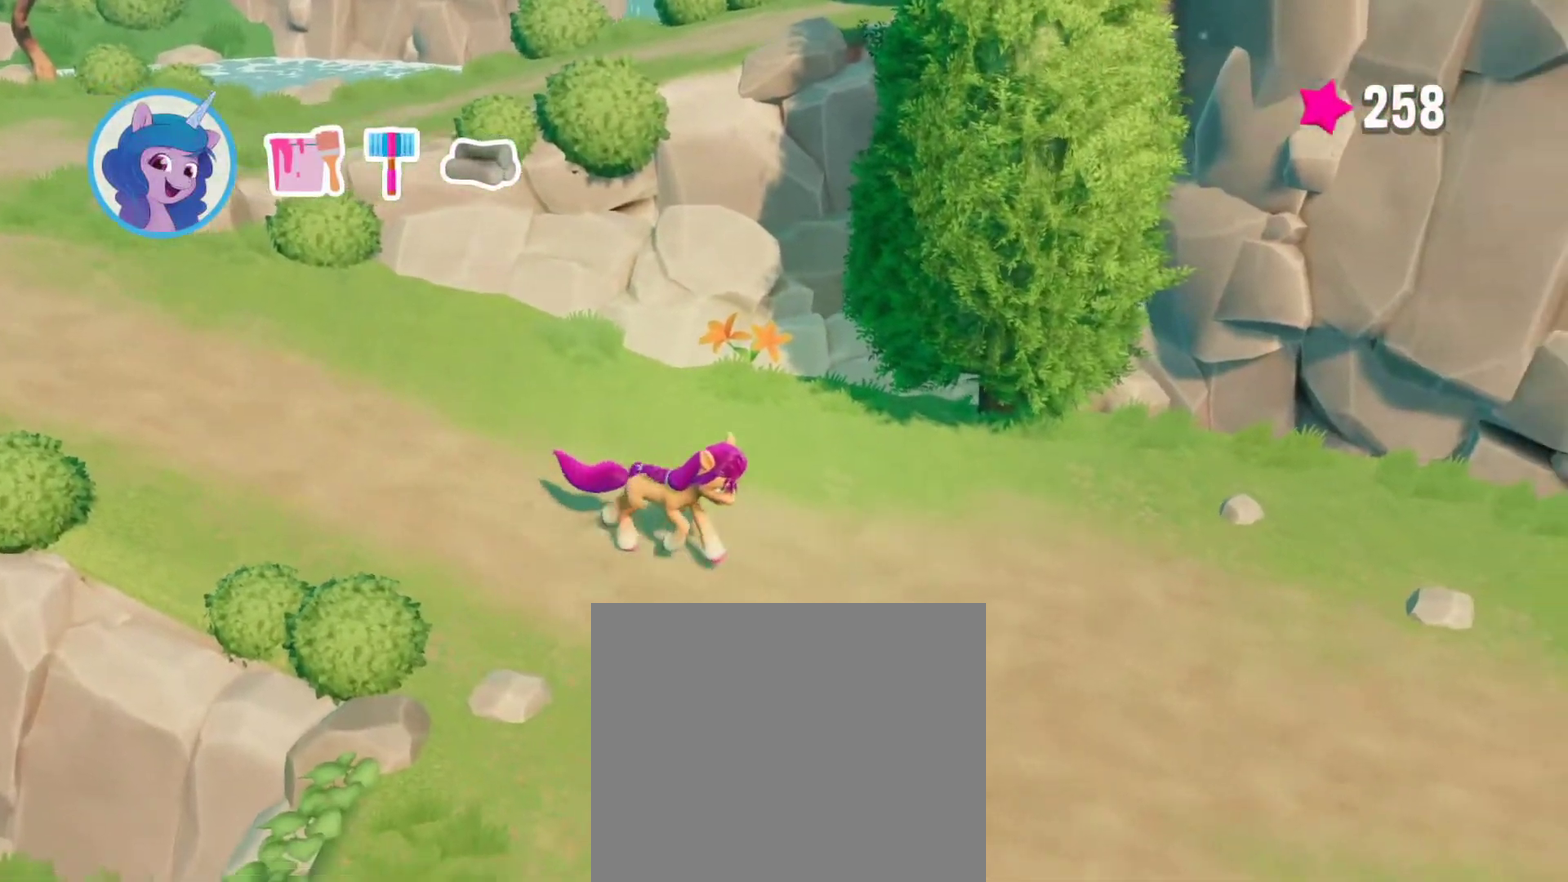
{"buttons": [], "left_stick": "down-right", "right_stick": "center", "events": []}
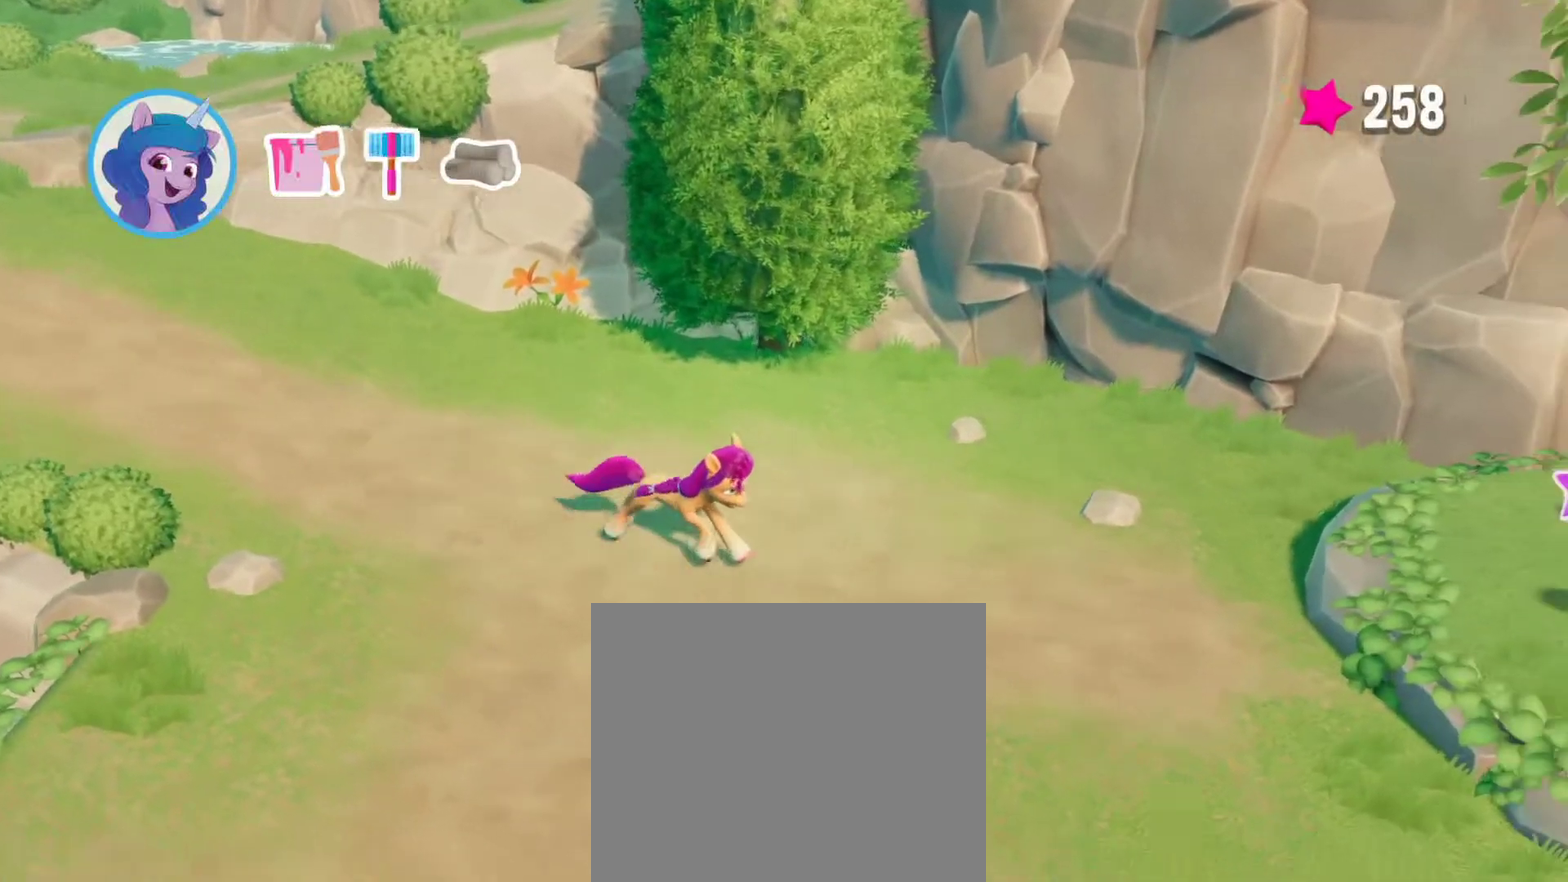
{"buttons": ["CROSS"], "left_stick": "right", "right_stick": "center", "events": [[350, "left_stick", "right"], [467, "CROSS", "down"]]}
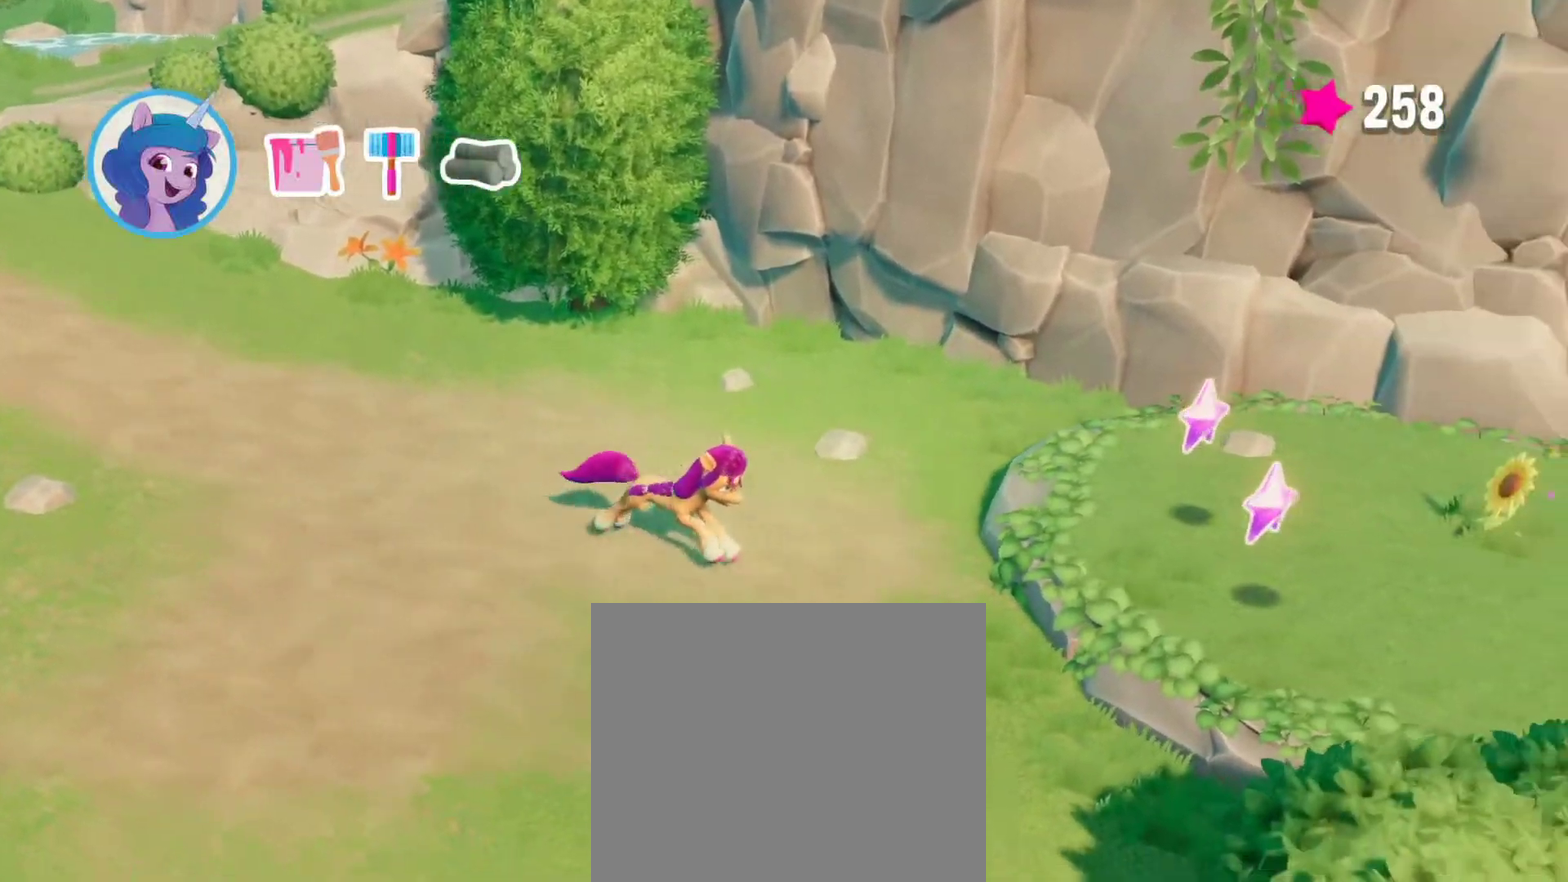
{"buttons": [], "left_stick": "right", "right_stick": "center", "events": [[67, "CROSS", "up"], [367, "left_stick", "down-right"], [483, "left_stick", "right"]]}